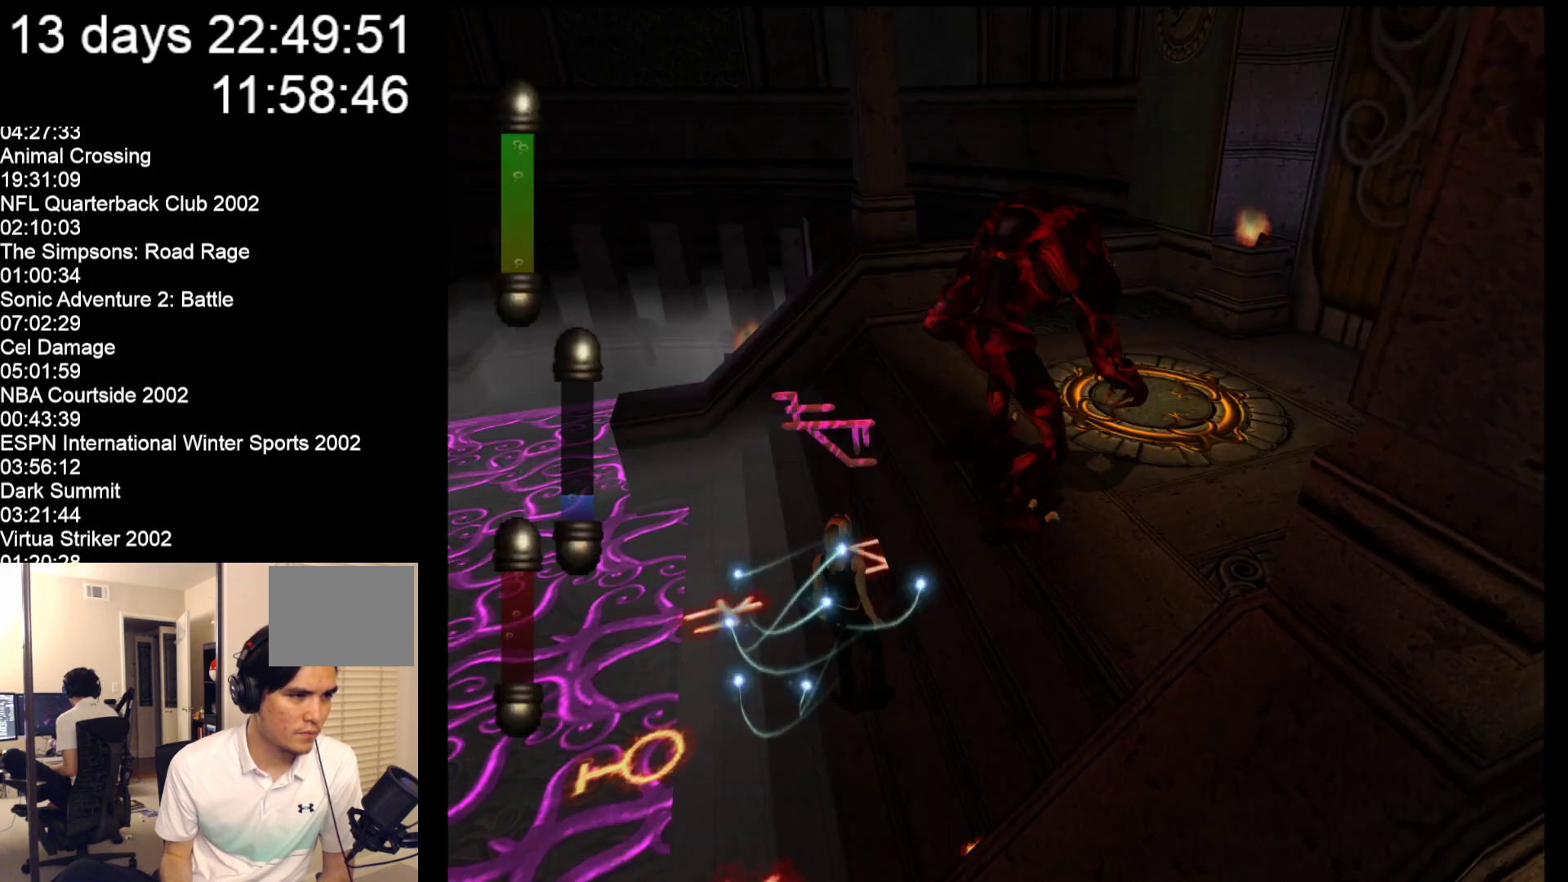
Gameplay with a controller (Nintendo layout); each line is a JSON object with the inputs held at the frame after it. "events" lists button and stick changes between this image and that frame as [ms after this image, input, new state], when the widget could be followed in between. Not read: L2 L3 R2 R3 SELECT Z right_stick.
{"buttons": [], "left_stick": "left", "events": [[250, "left_stick", "left"]]}
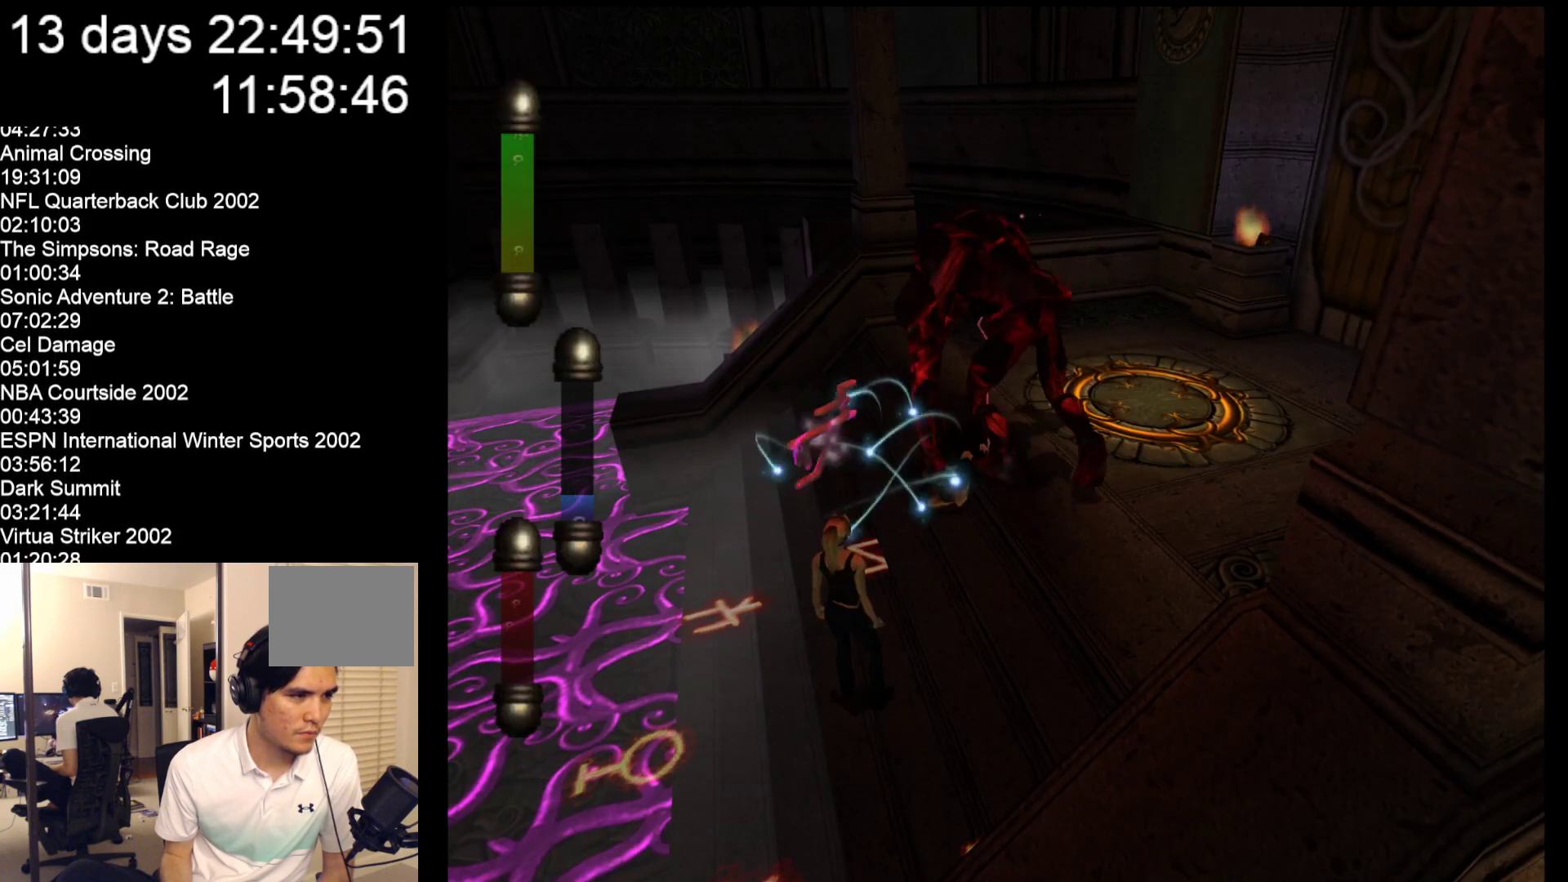
{"buttons": [], "left_stick": "left", "events": []}
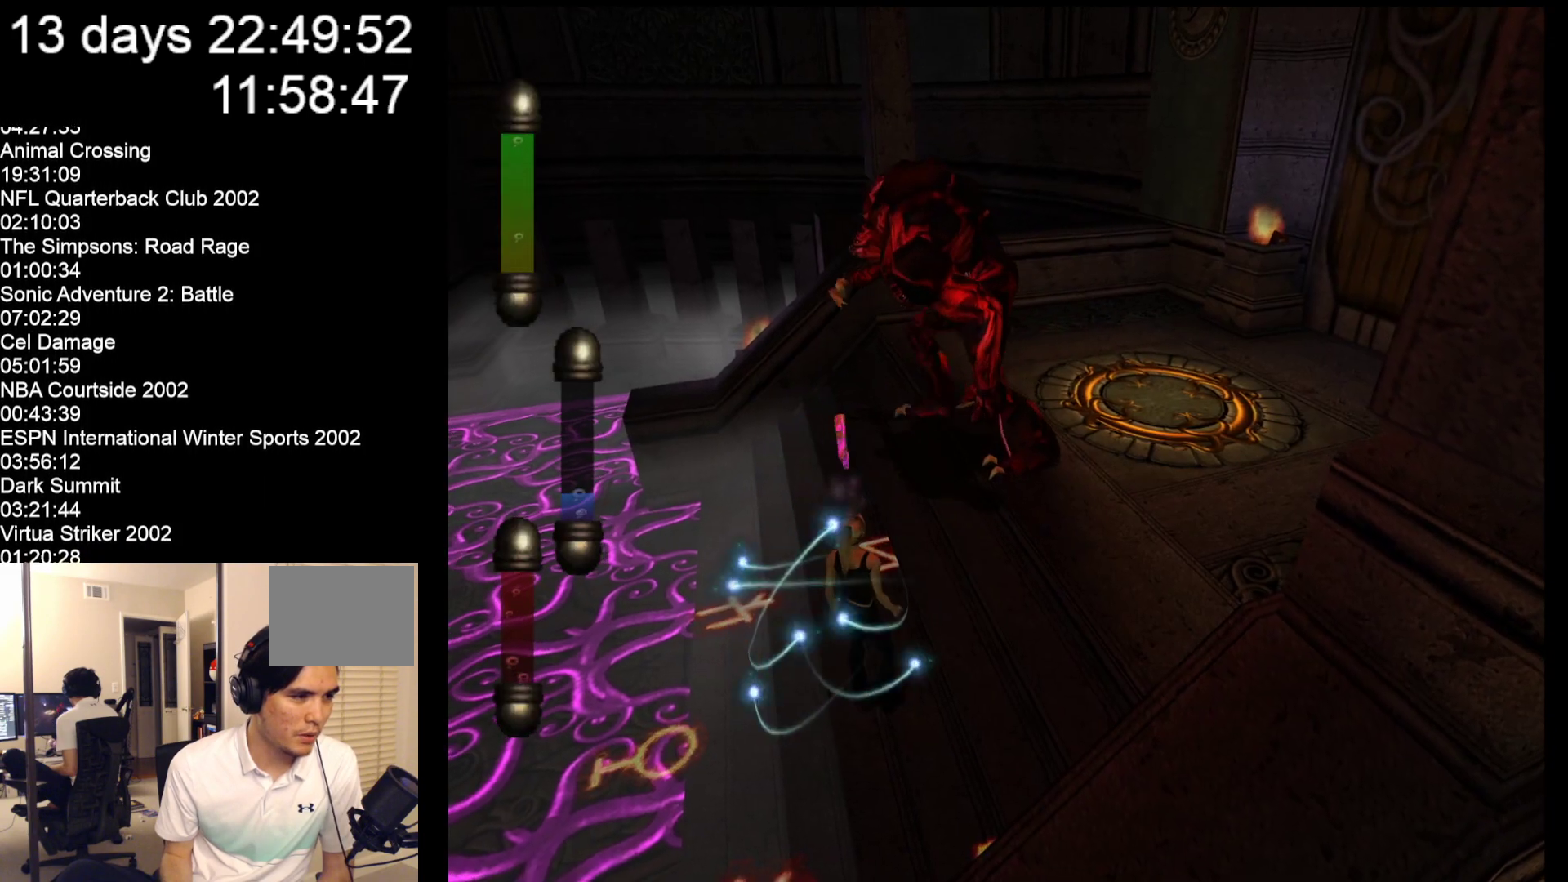
{"buttons": [], "left_stick": "left", "events": []}
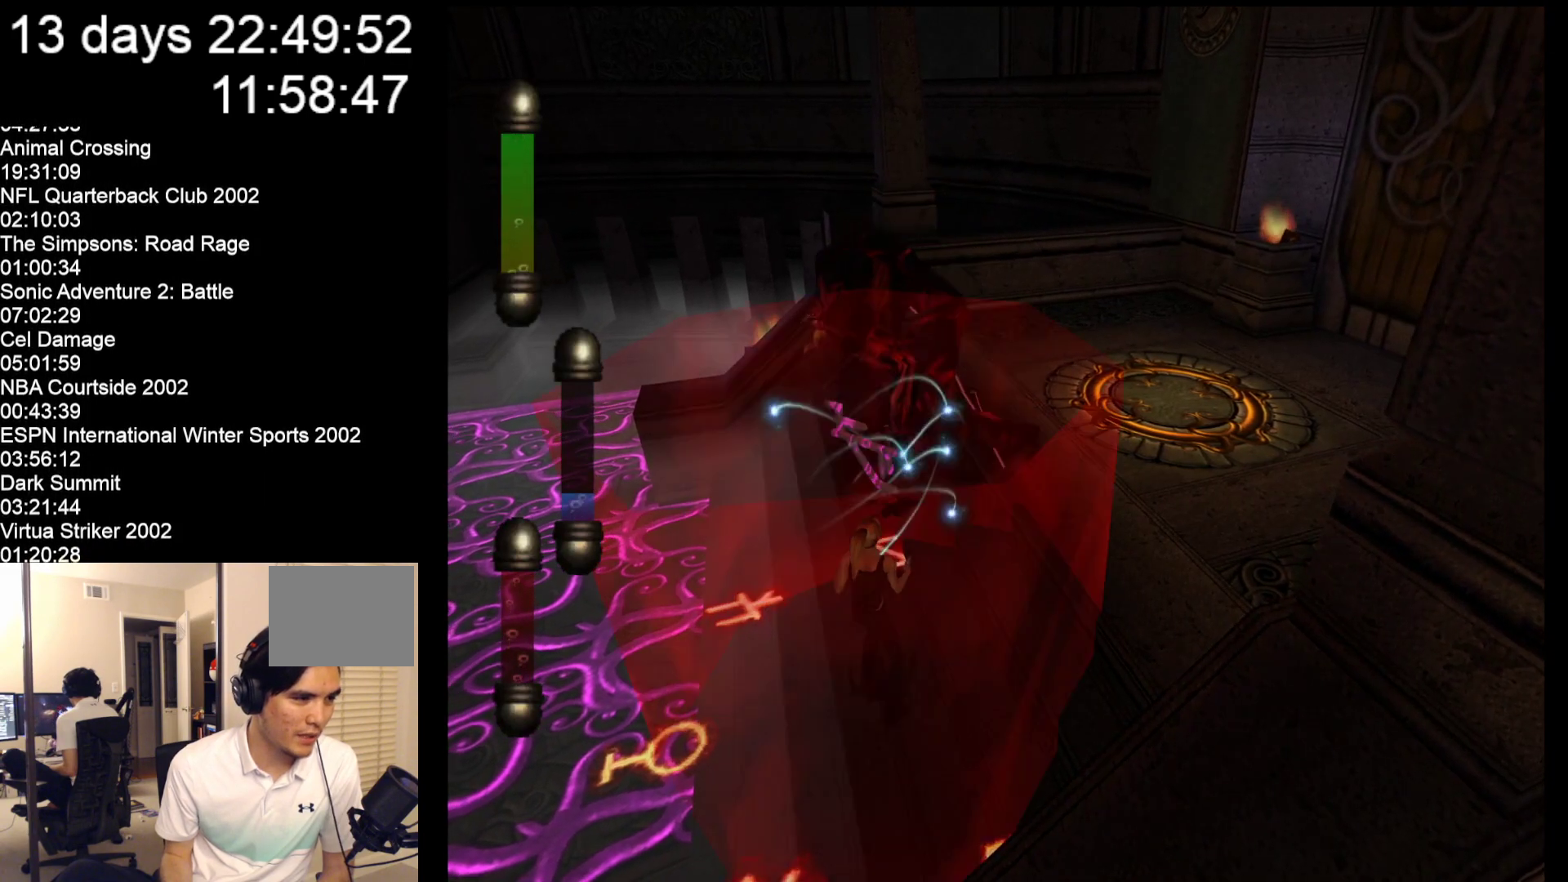
{"buttons": [], "left_stick": "left", "events": []}
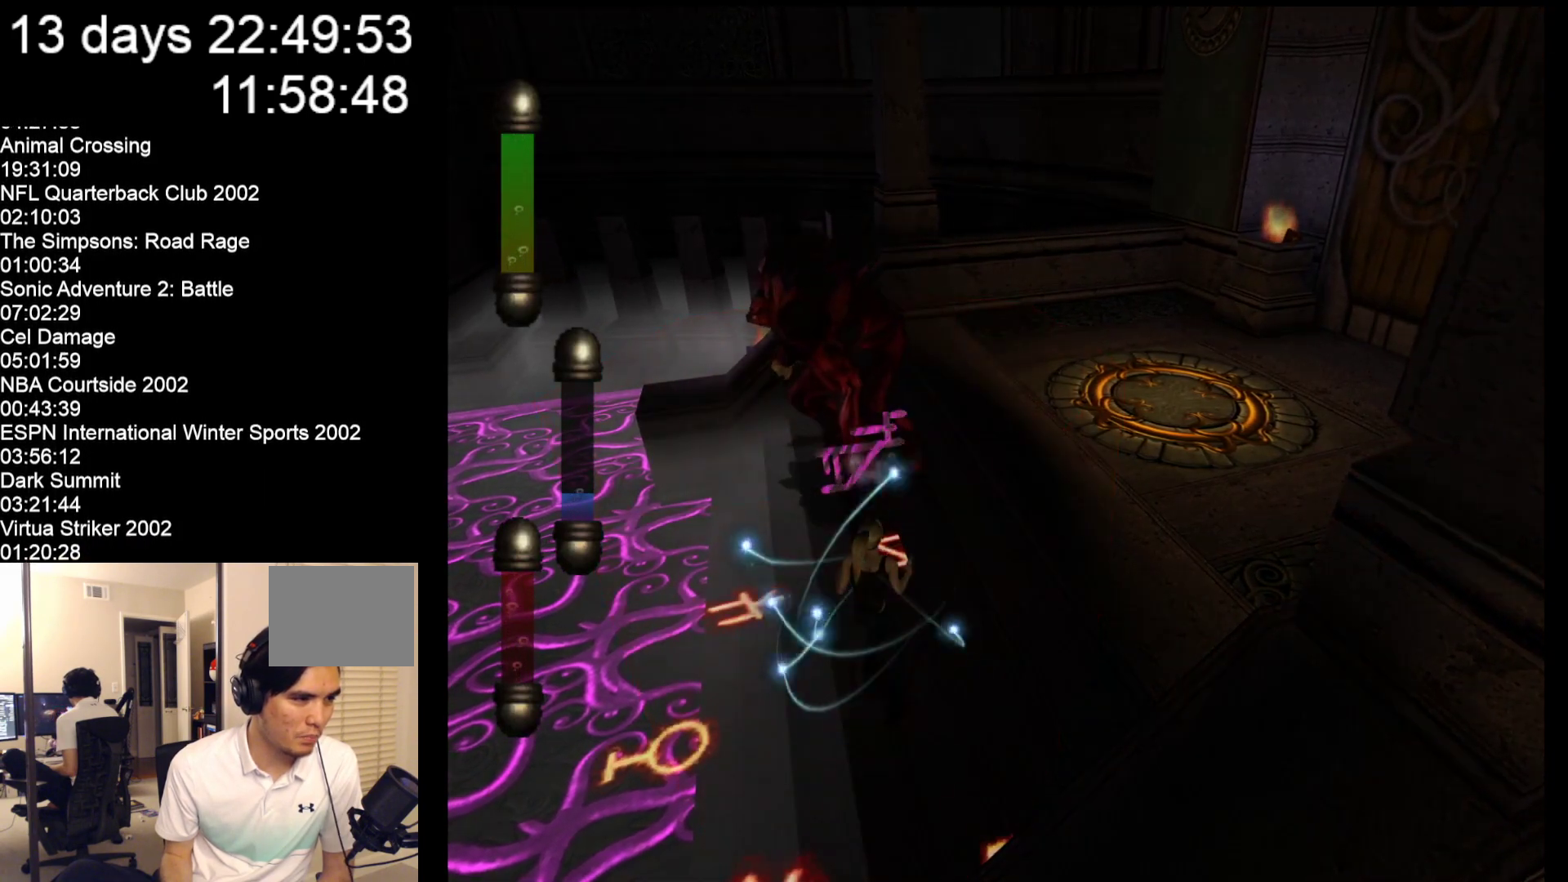
{"buttons": [], "left_stick": "left", "events": []}
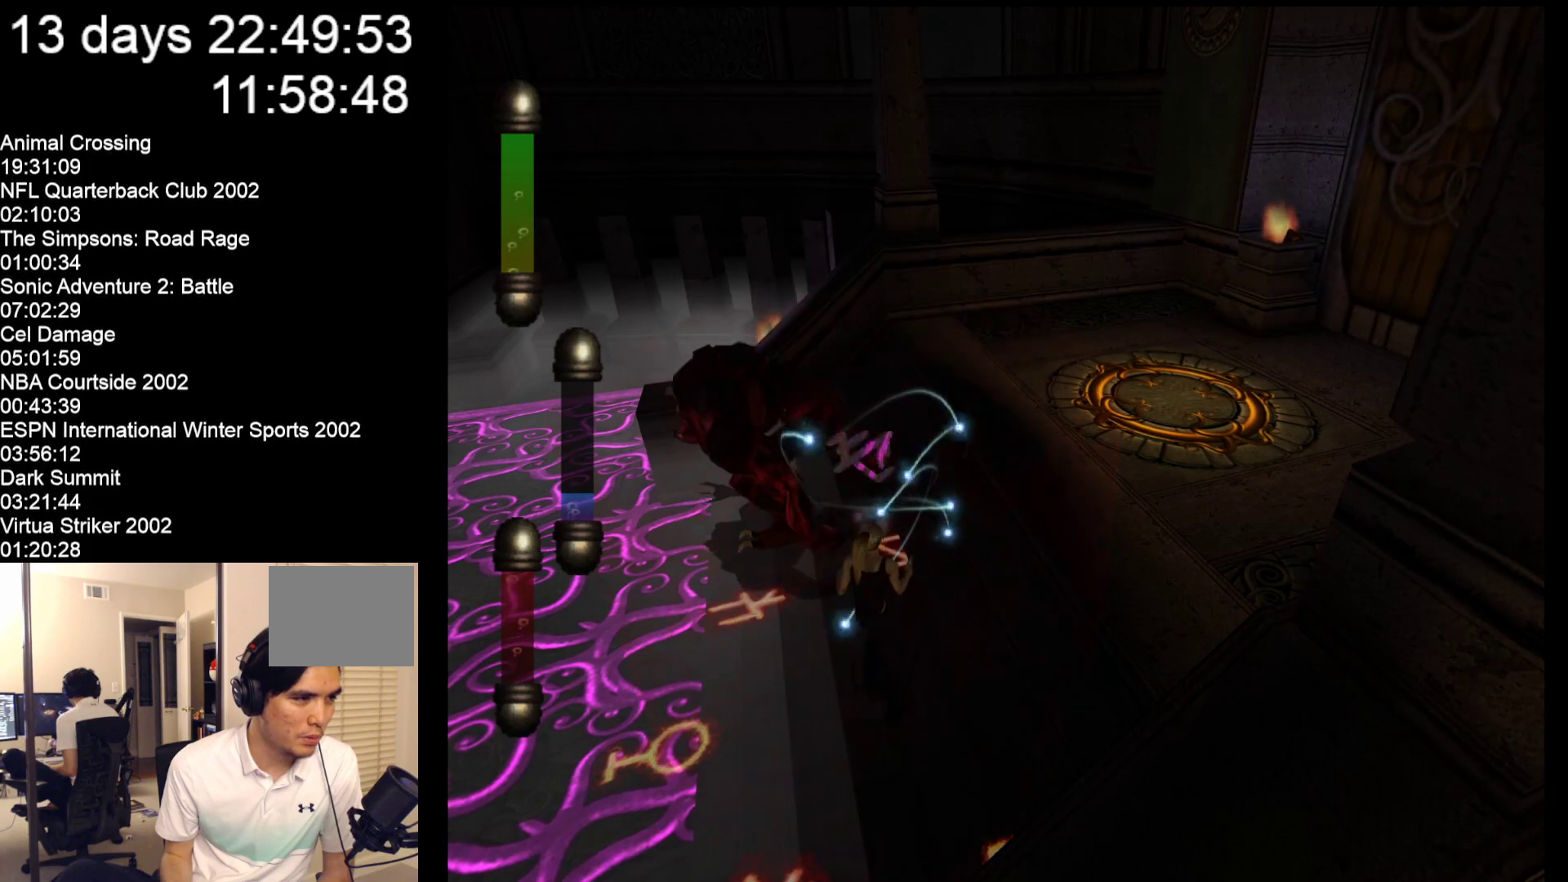
{"buttons": [], "left_stick": "left", "events": []}
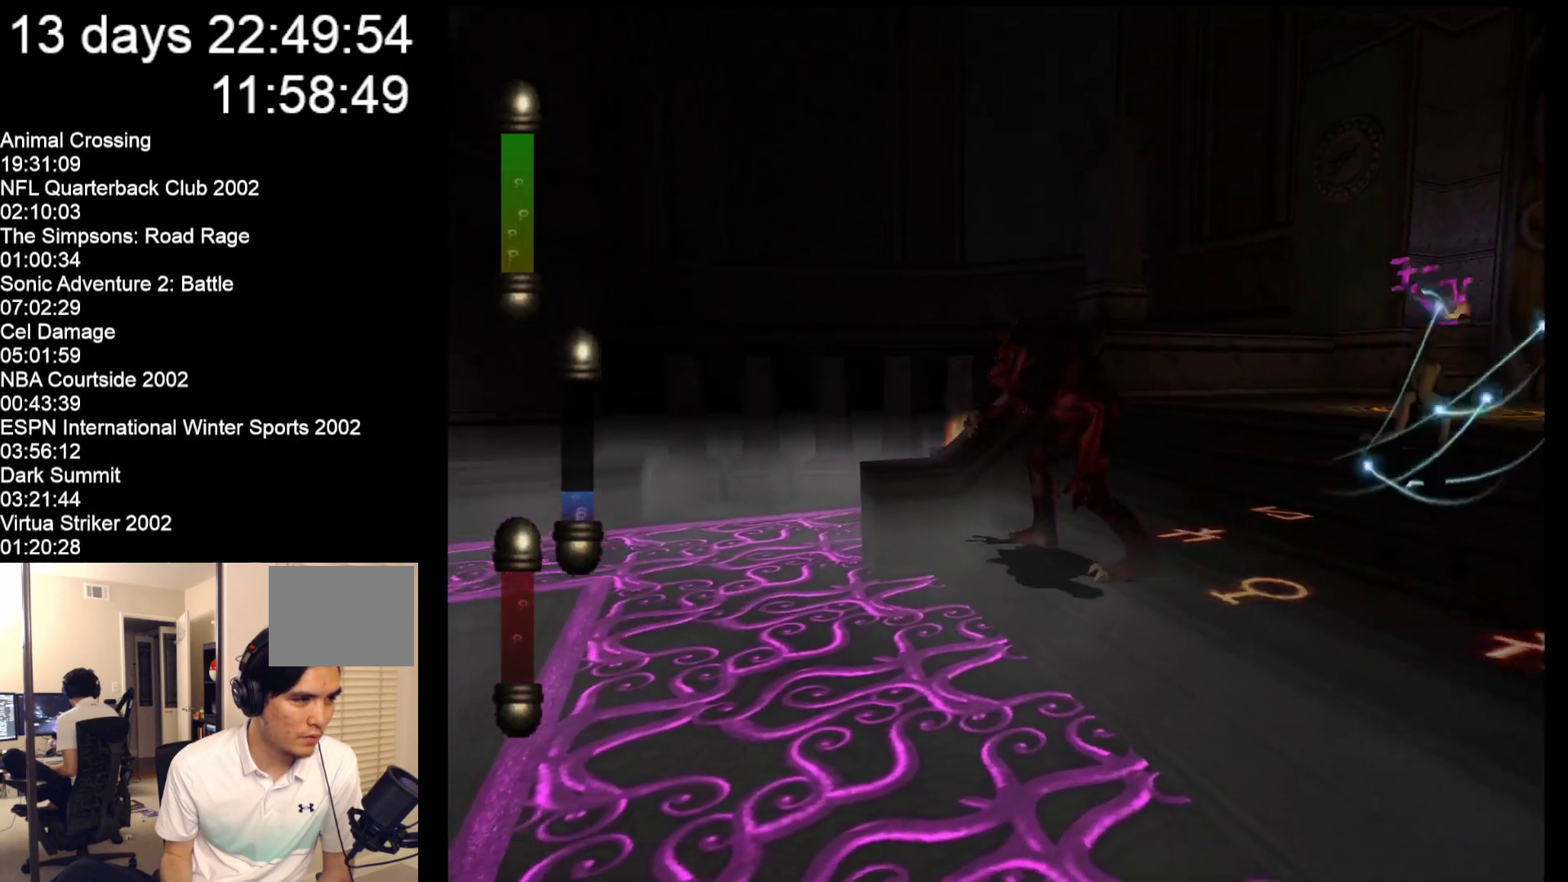
{"buttons": [], "left_stick": "left", "events": []}
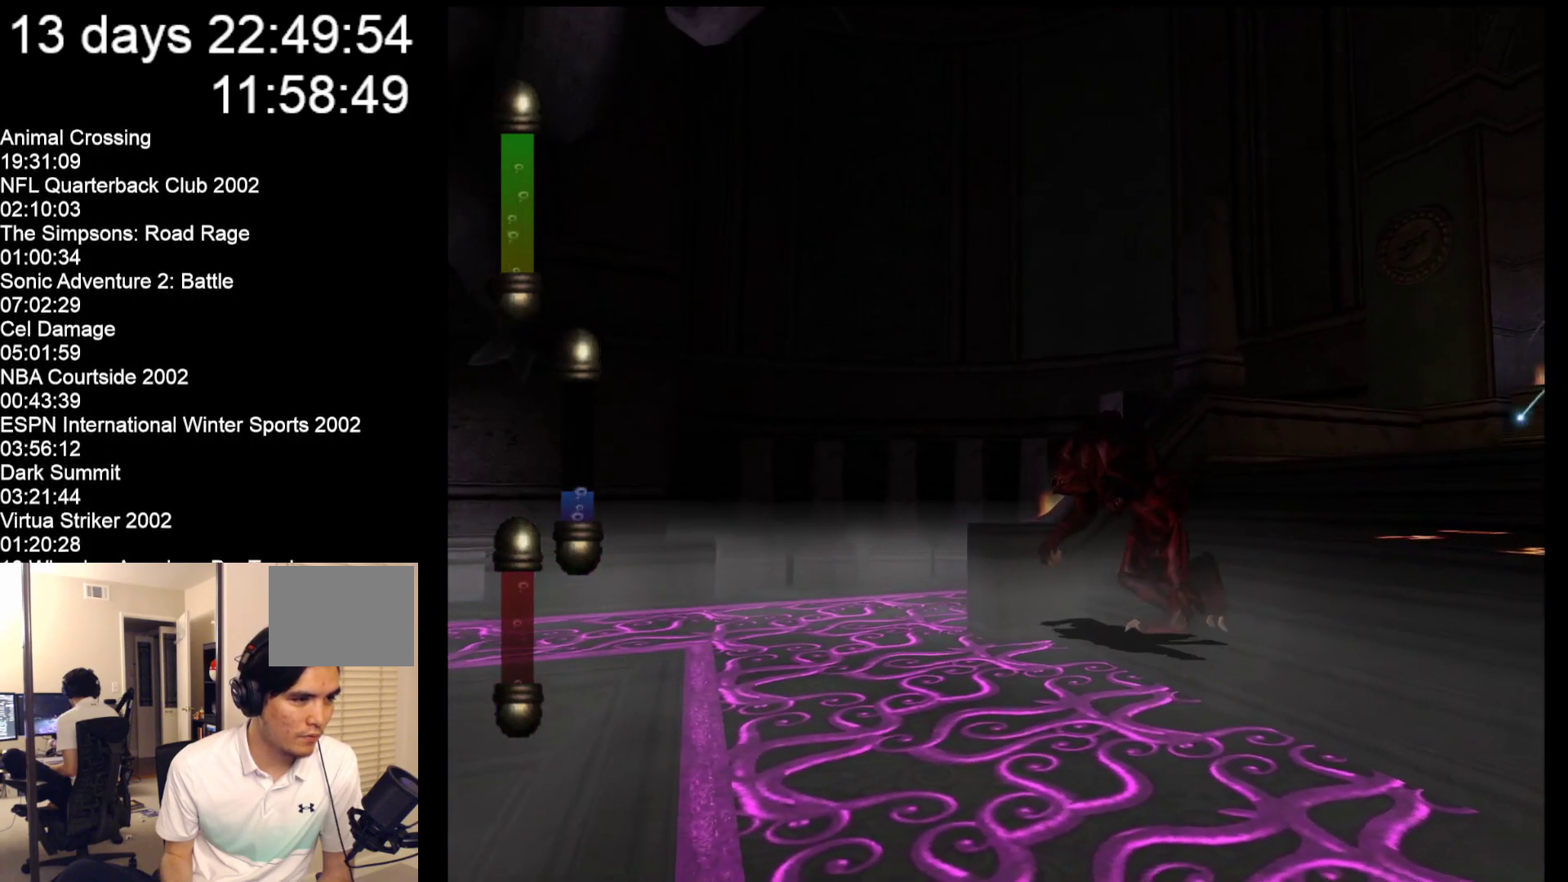
{"buttons": [], "left_stick": "left", "events": []}
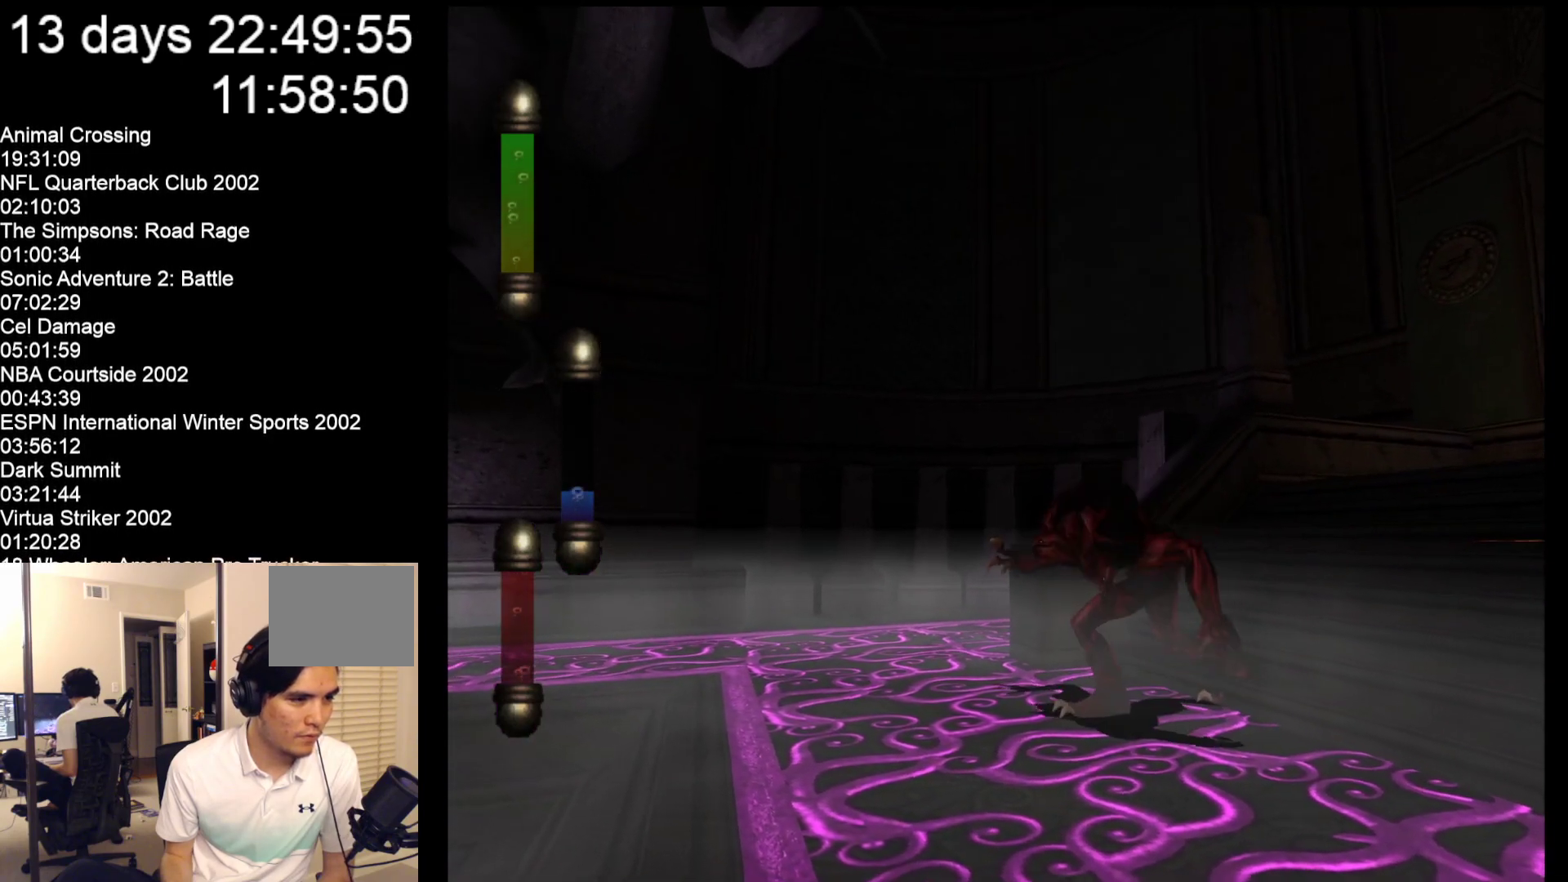
{"buttons": [], "left_stick": "up-left", "events": [[100, "left_stick", "up-left"]]}
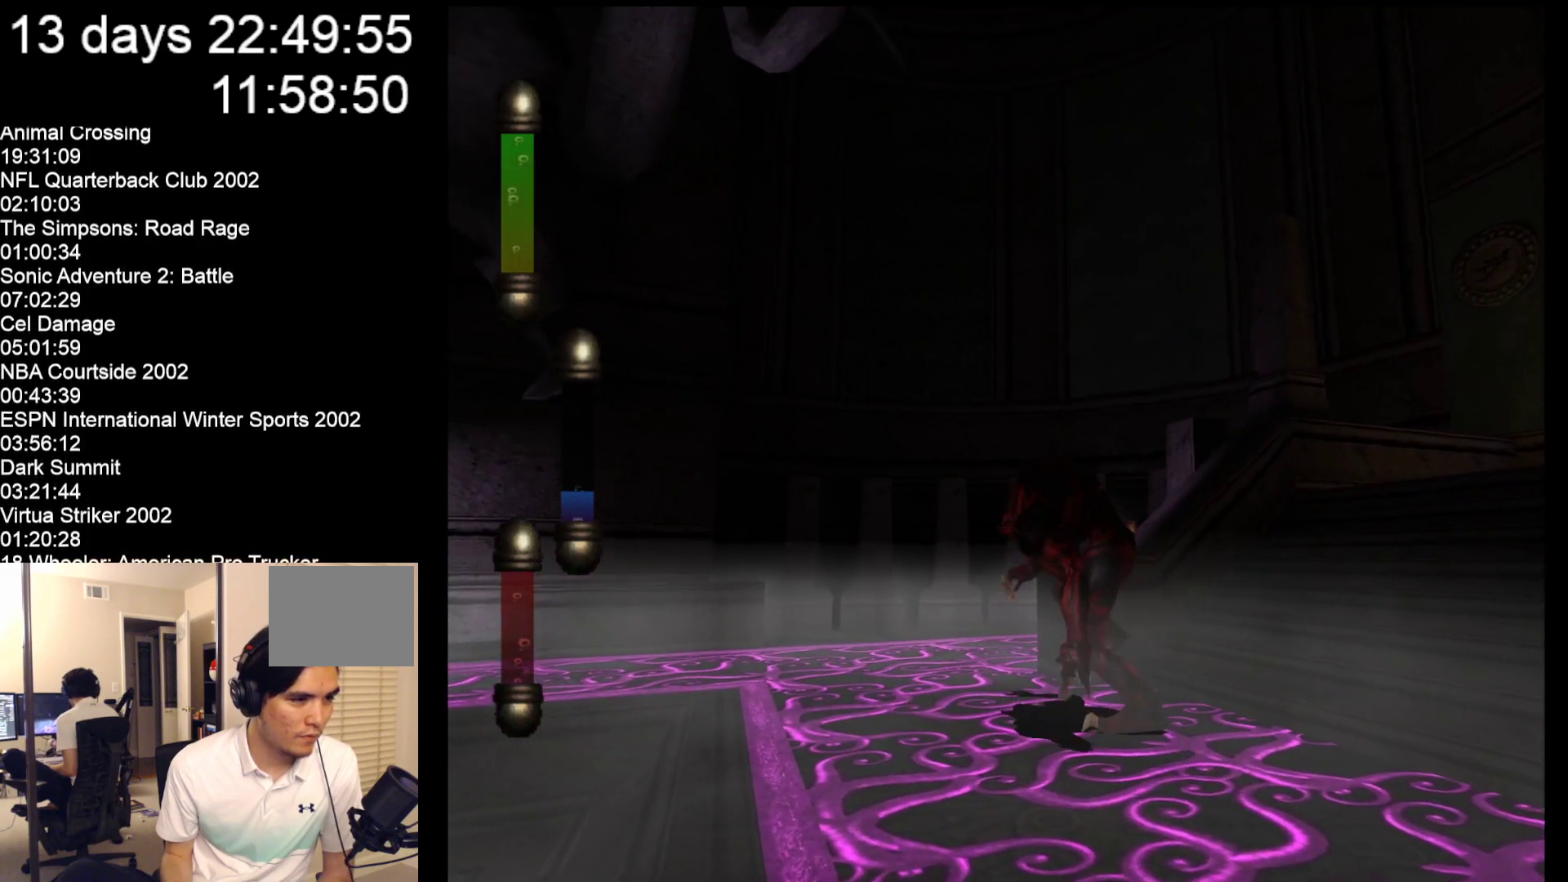
{"buttons": [], "left_stick": "up-left", "events": []}
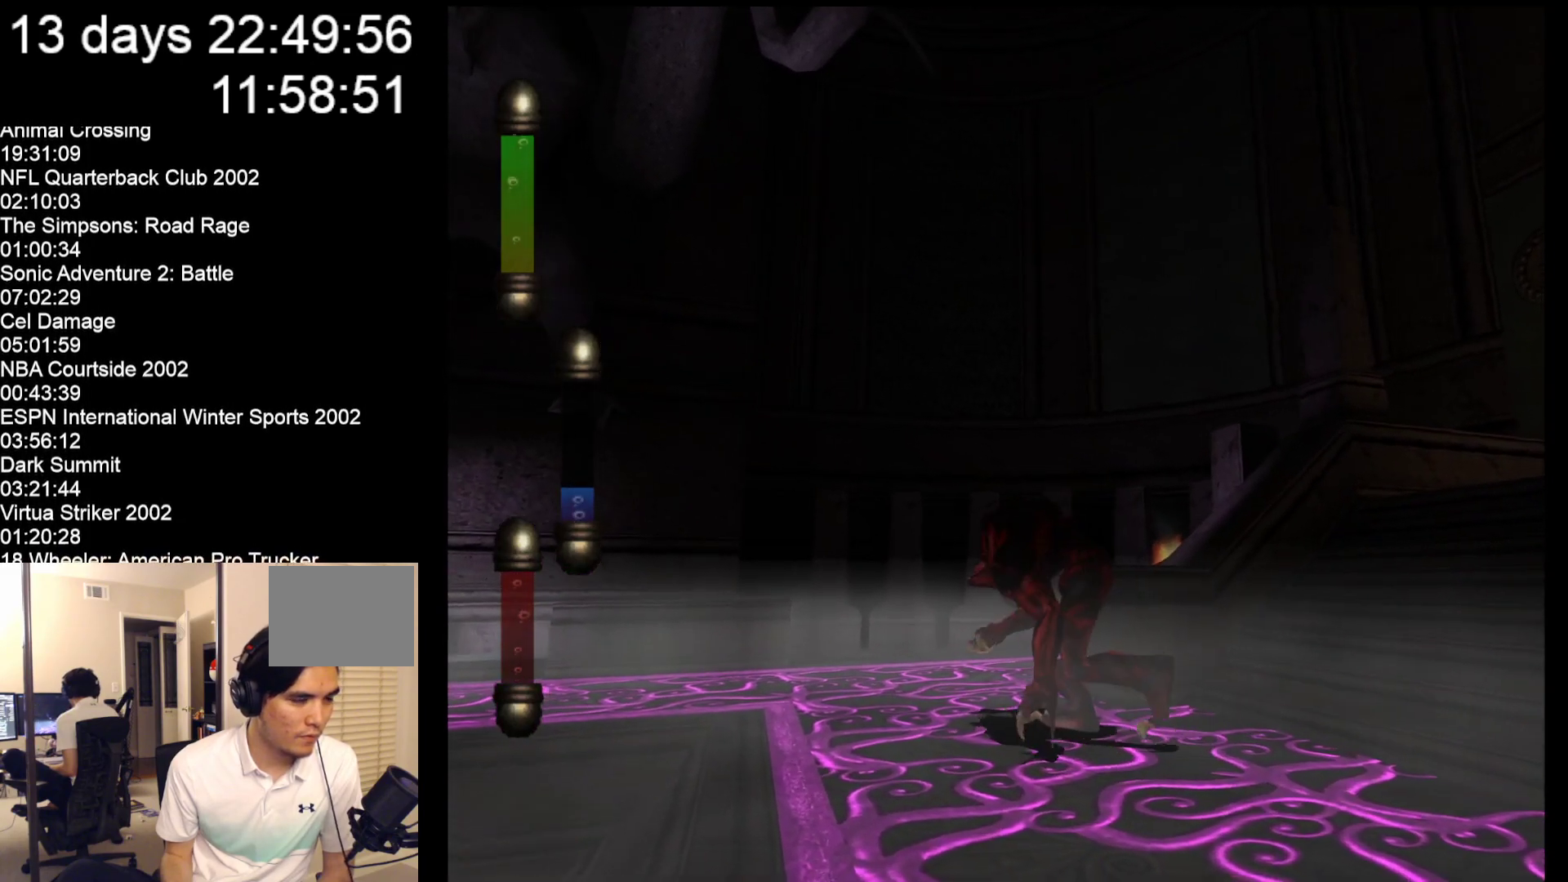
{"buttons": [], "left_stick": "up-left", "events": []}
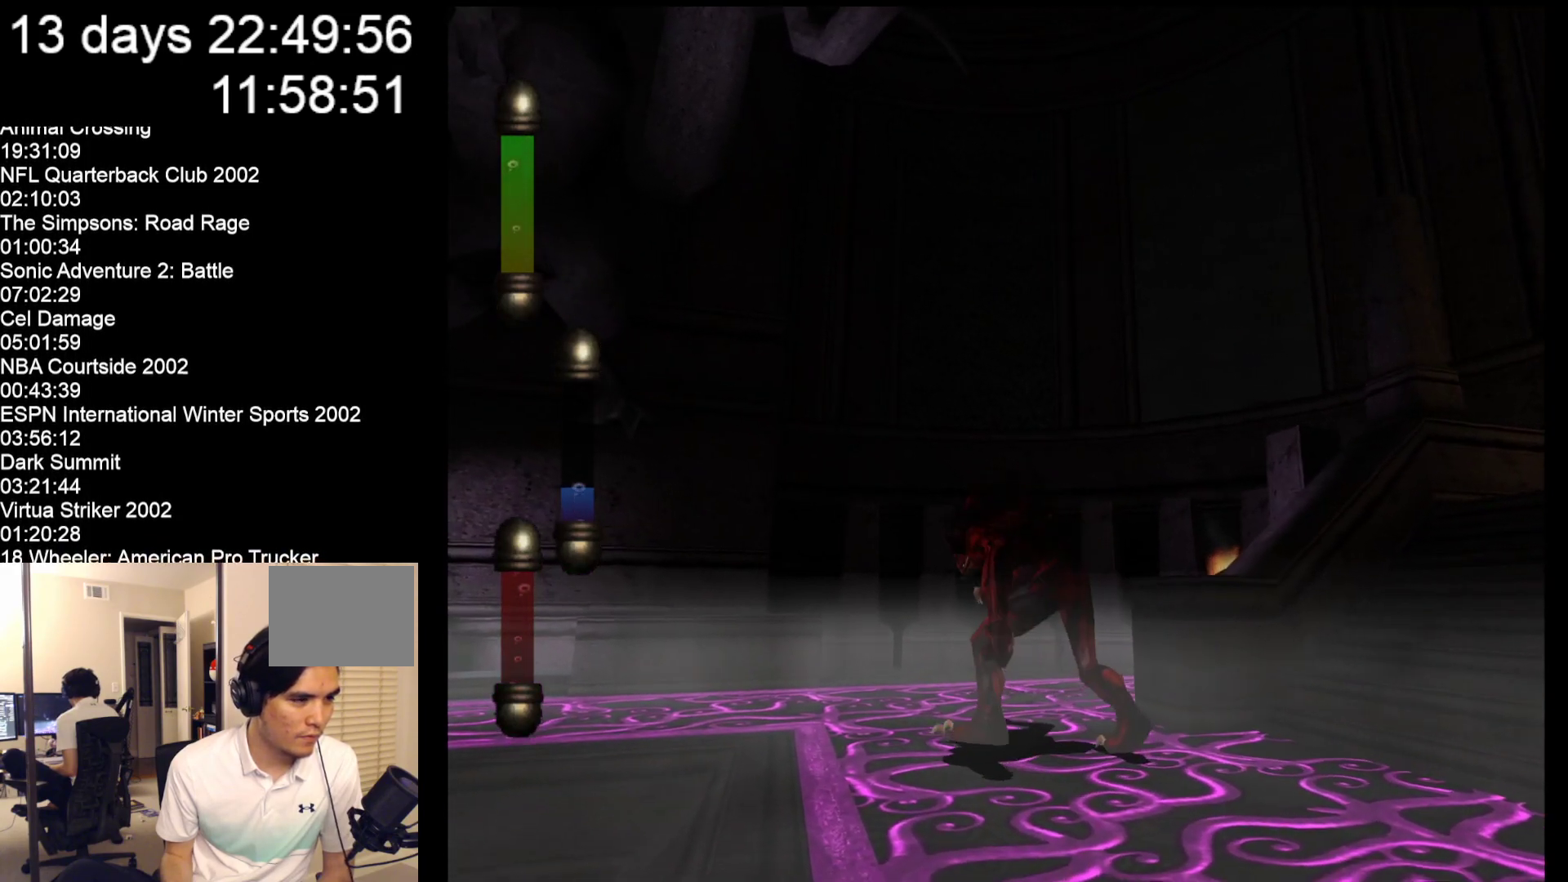
{"buttons": [], "left_stick": "up-left", "events": []}
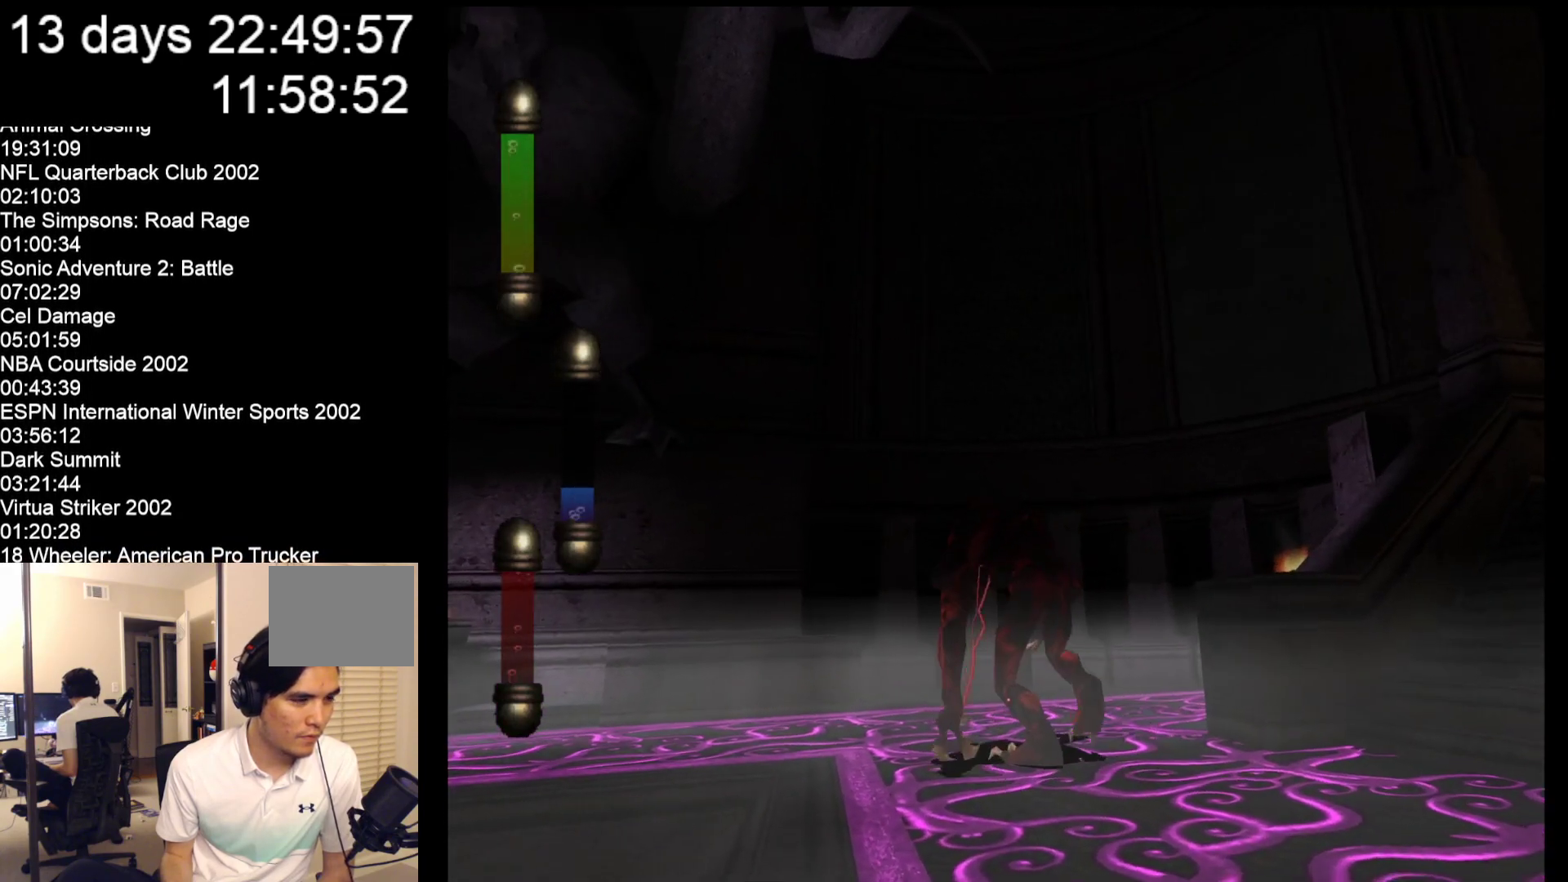
{"buttons": [], "left_stick": "up", "events": [[200, "left_stick", "up"]]}
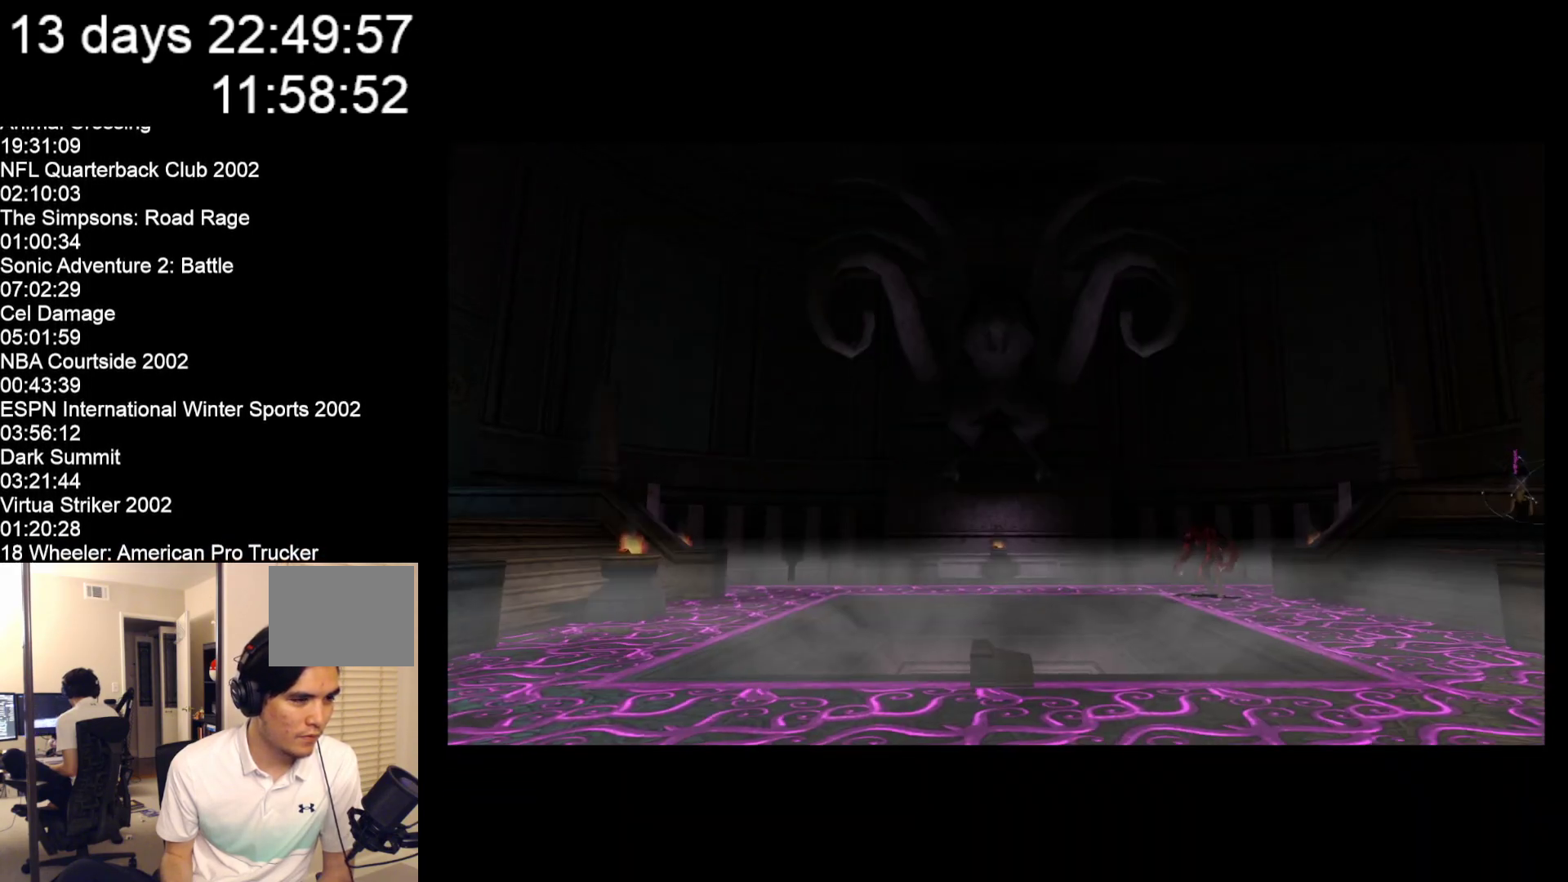
{"buttons": [], "left_stick": "center", "events": [[317, "left_stick", "center"]]}
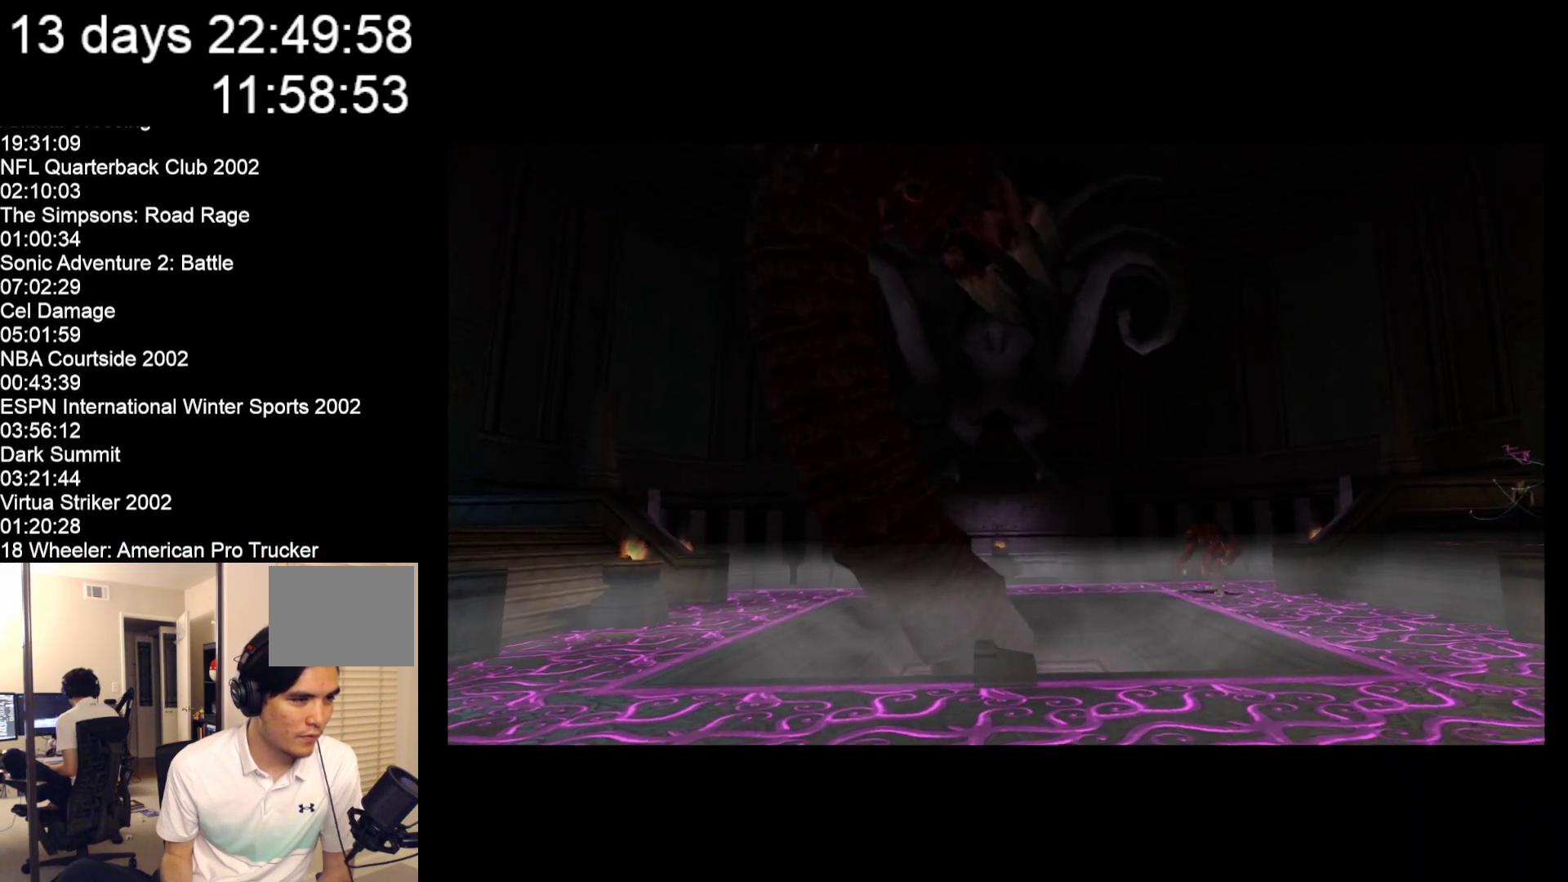
{"buttons": [], "left_stick": "center", "events": []}
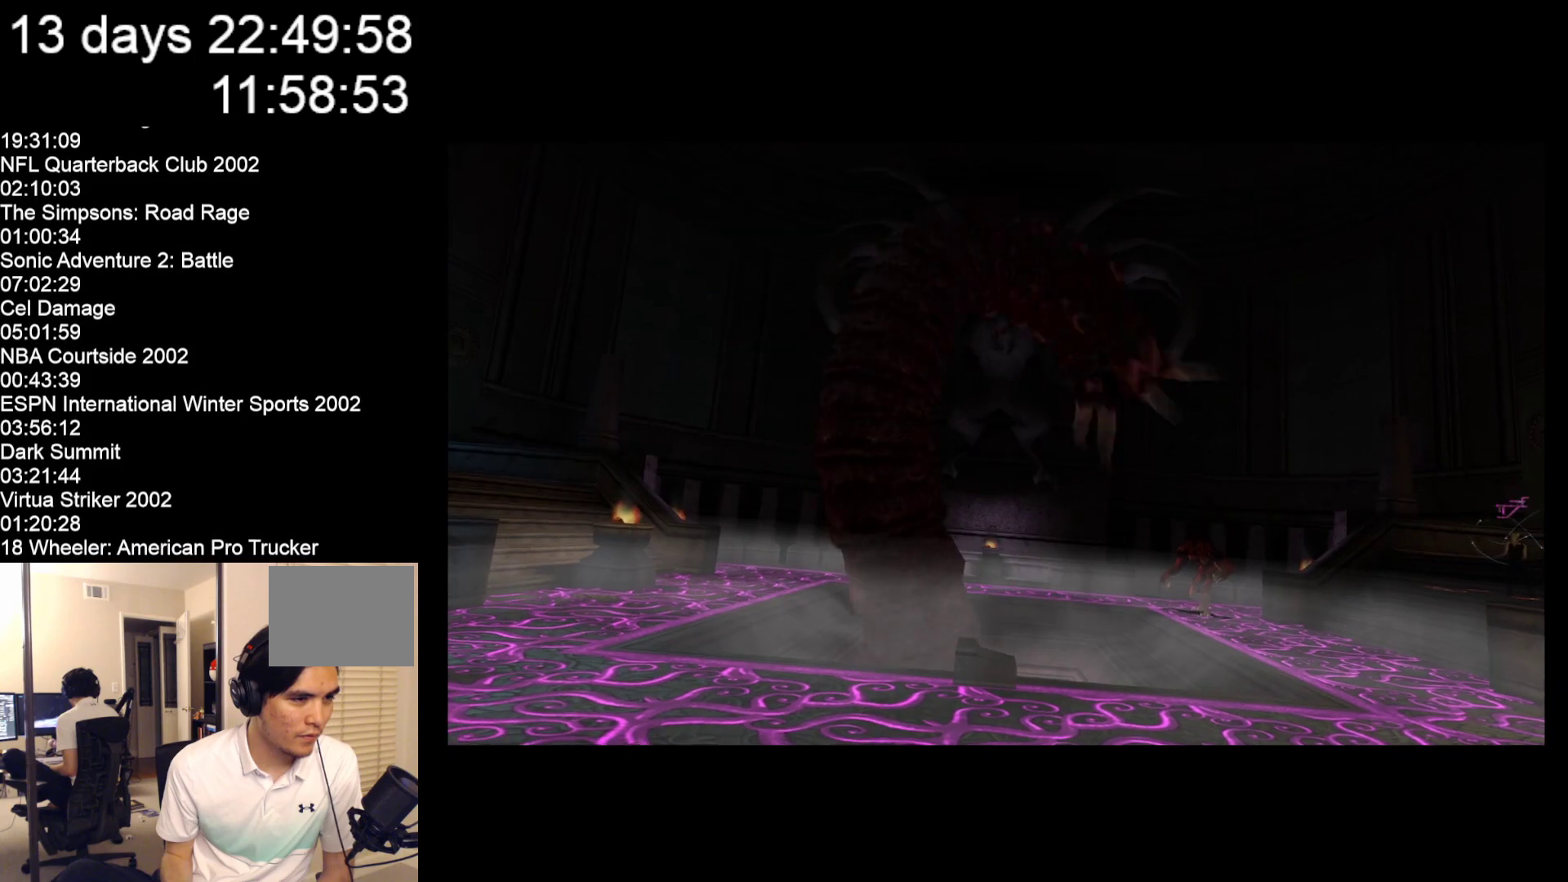
{"buttons": [], "left_stick": "center", "events": []}
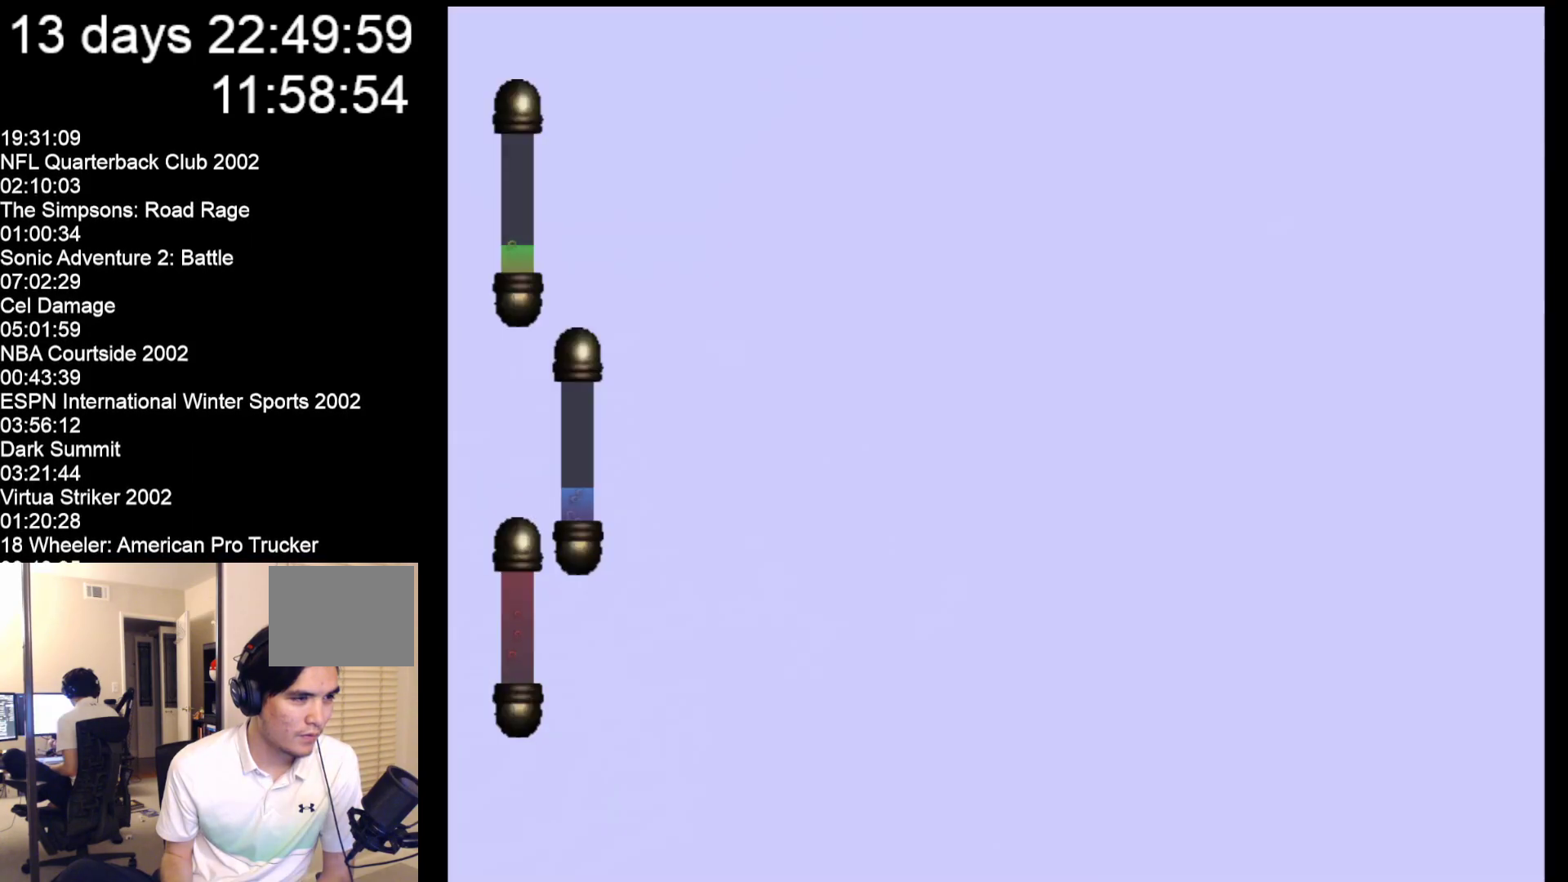
{"buttons": [], "left_stick": "center", "events": []}
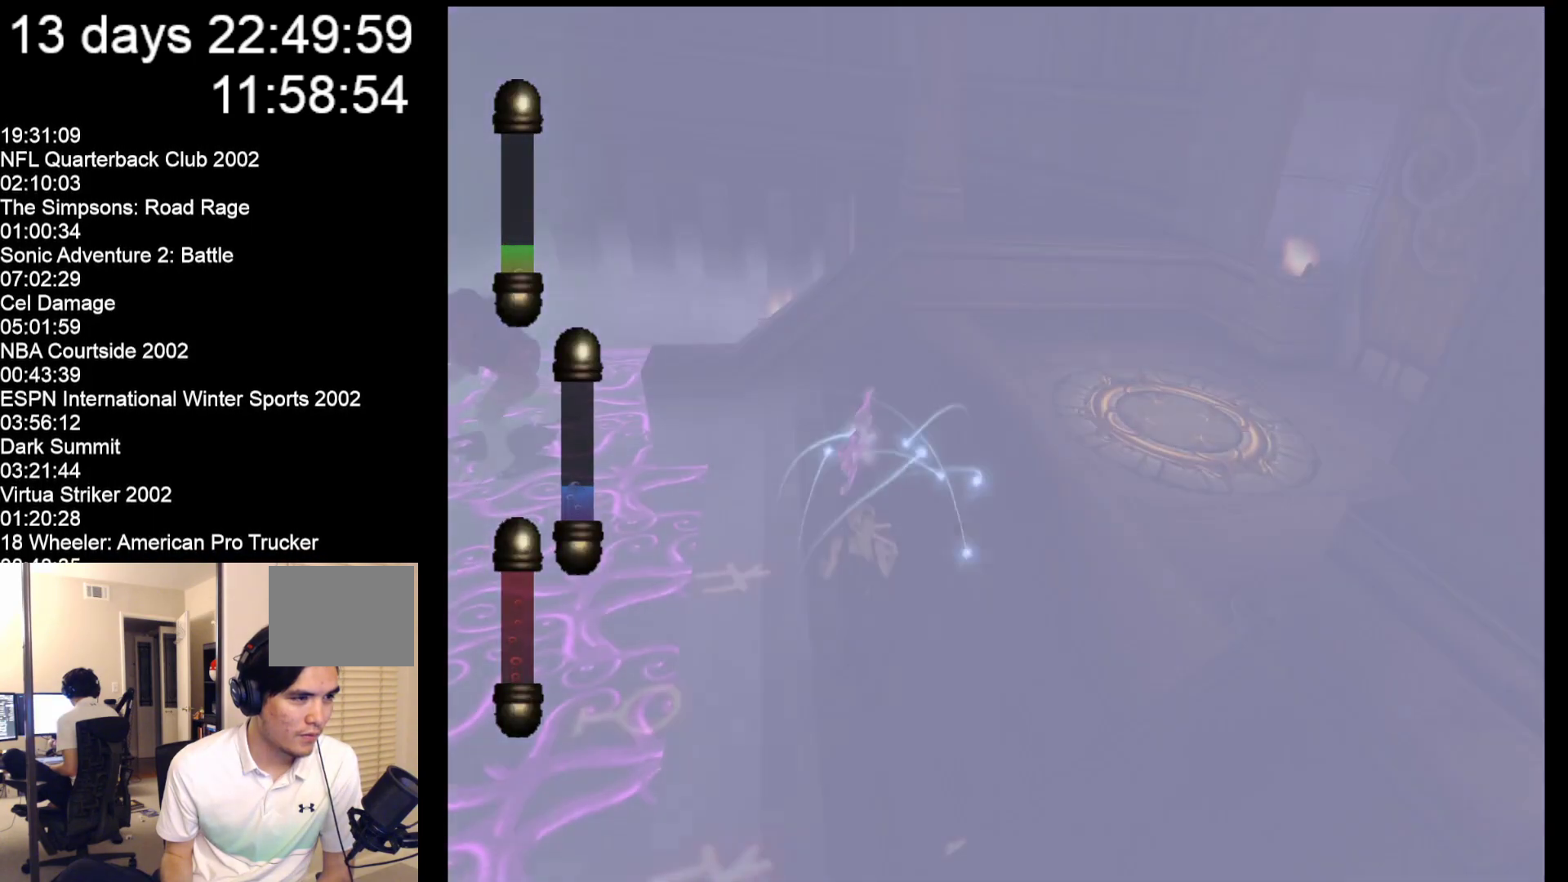
{"buttons": [], "left_stick": "down", "events": [[233, "left_stick", "down"]]}
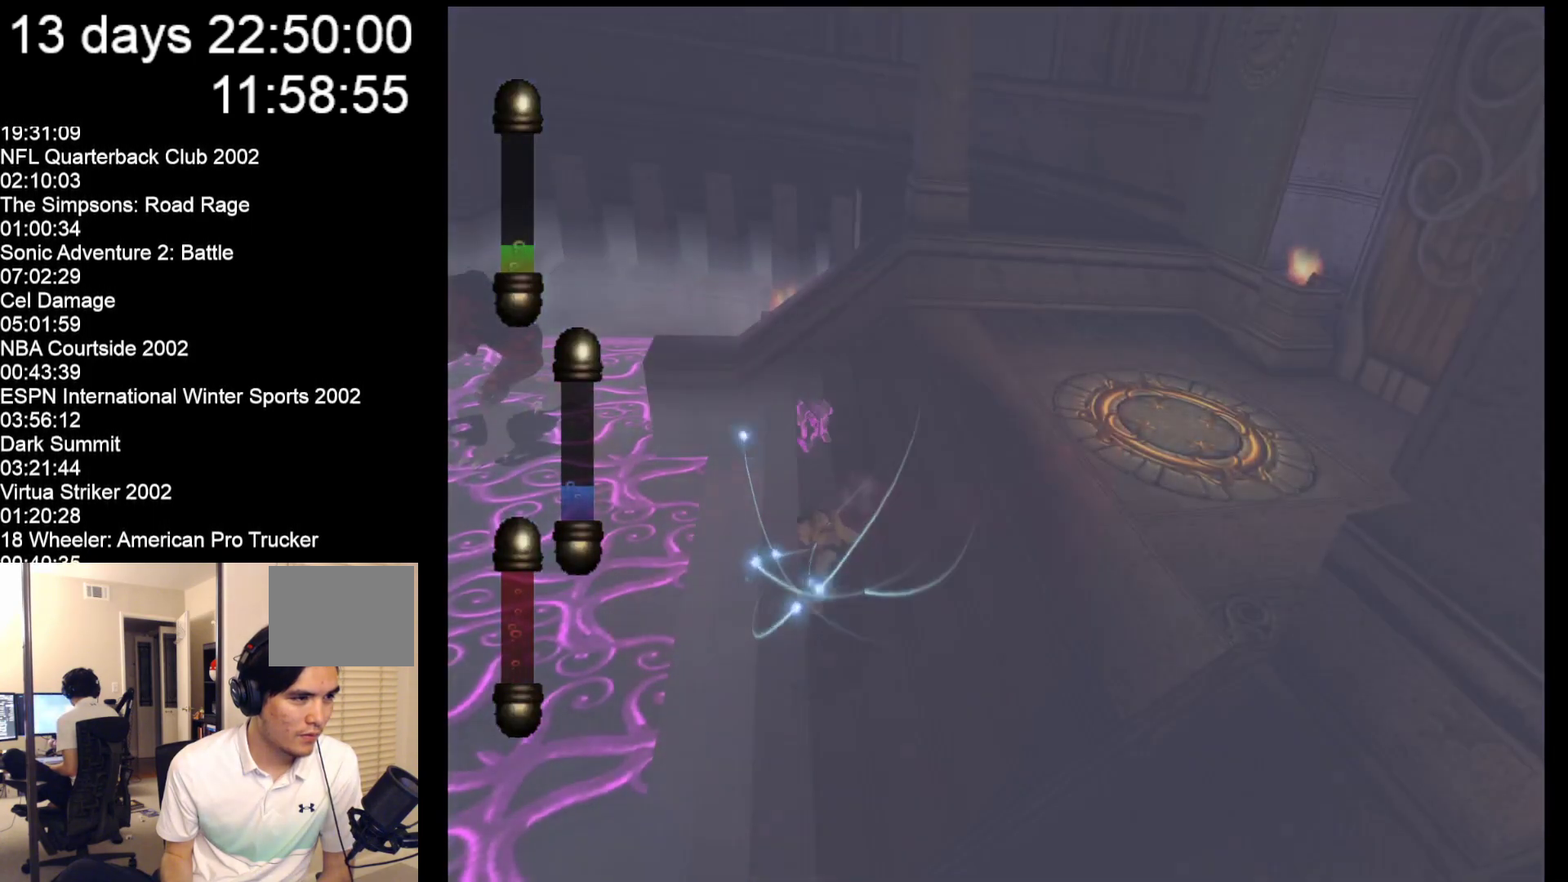
{"buttons": [], "left_stick": "down-left", "events": [[317, "left_stick", "down-left"]]}
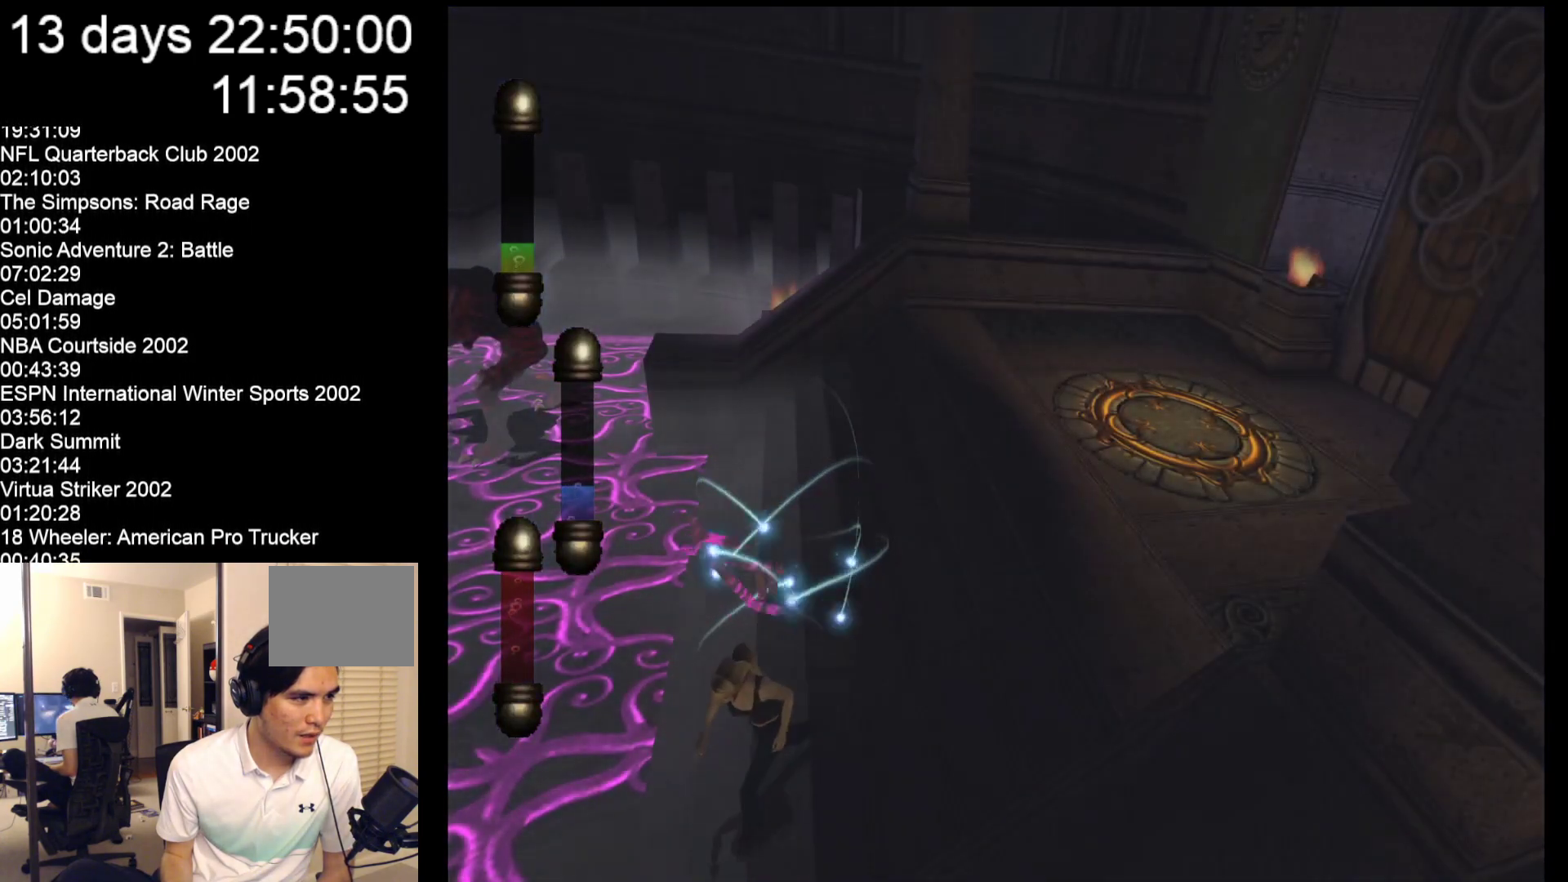
{"buttons": [], "left_stick": "down-left", "events": []}
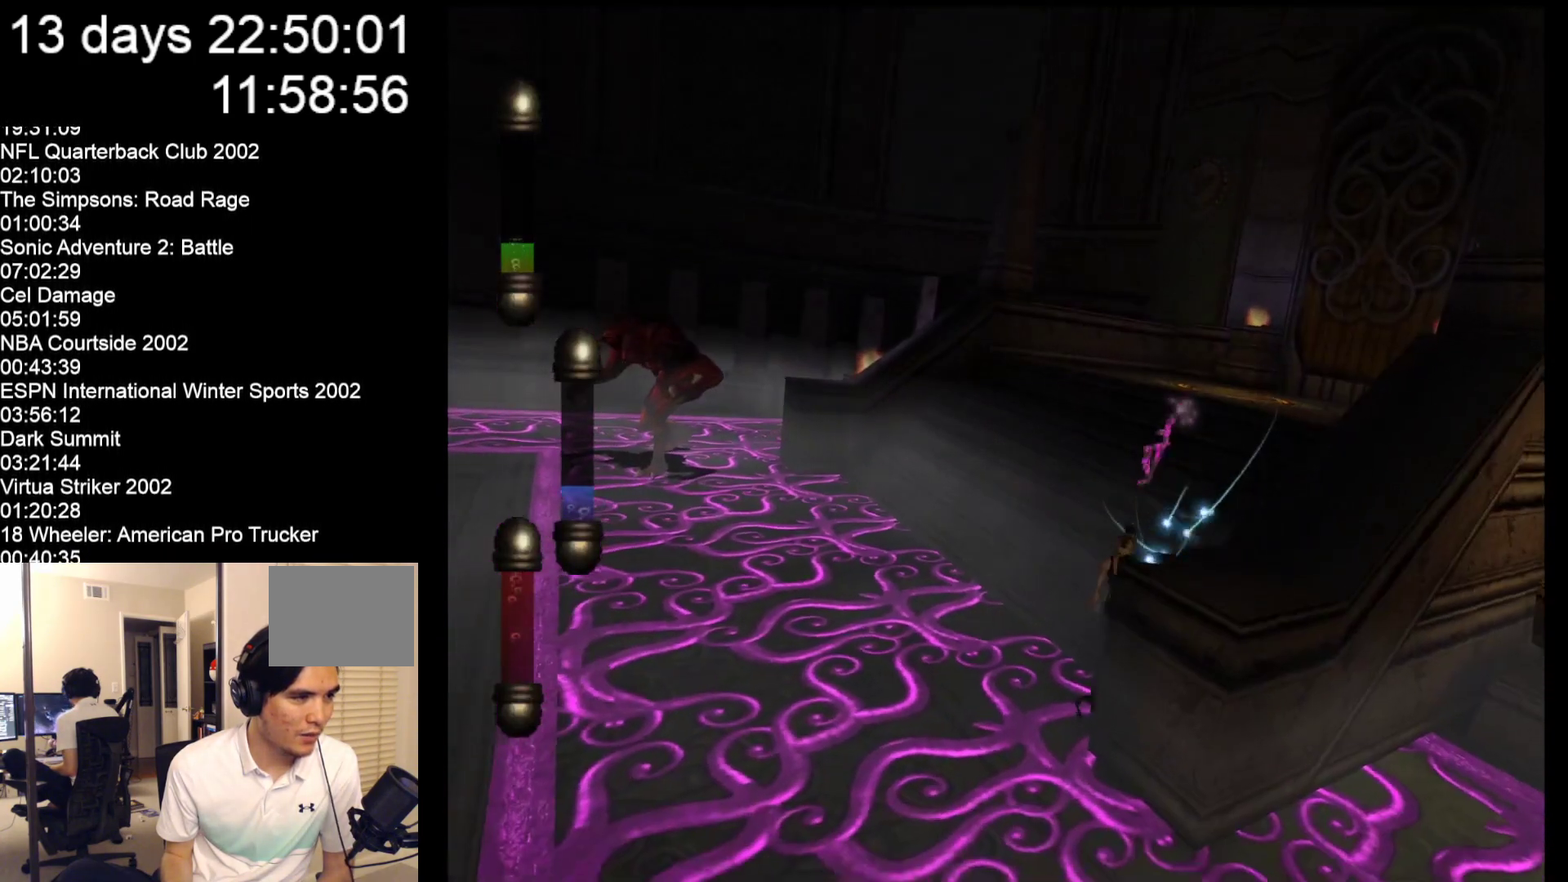
{"buttons": [], "left_stick": "down-left", "events": []}
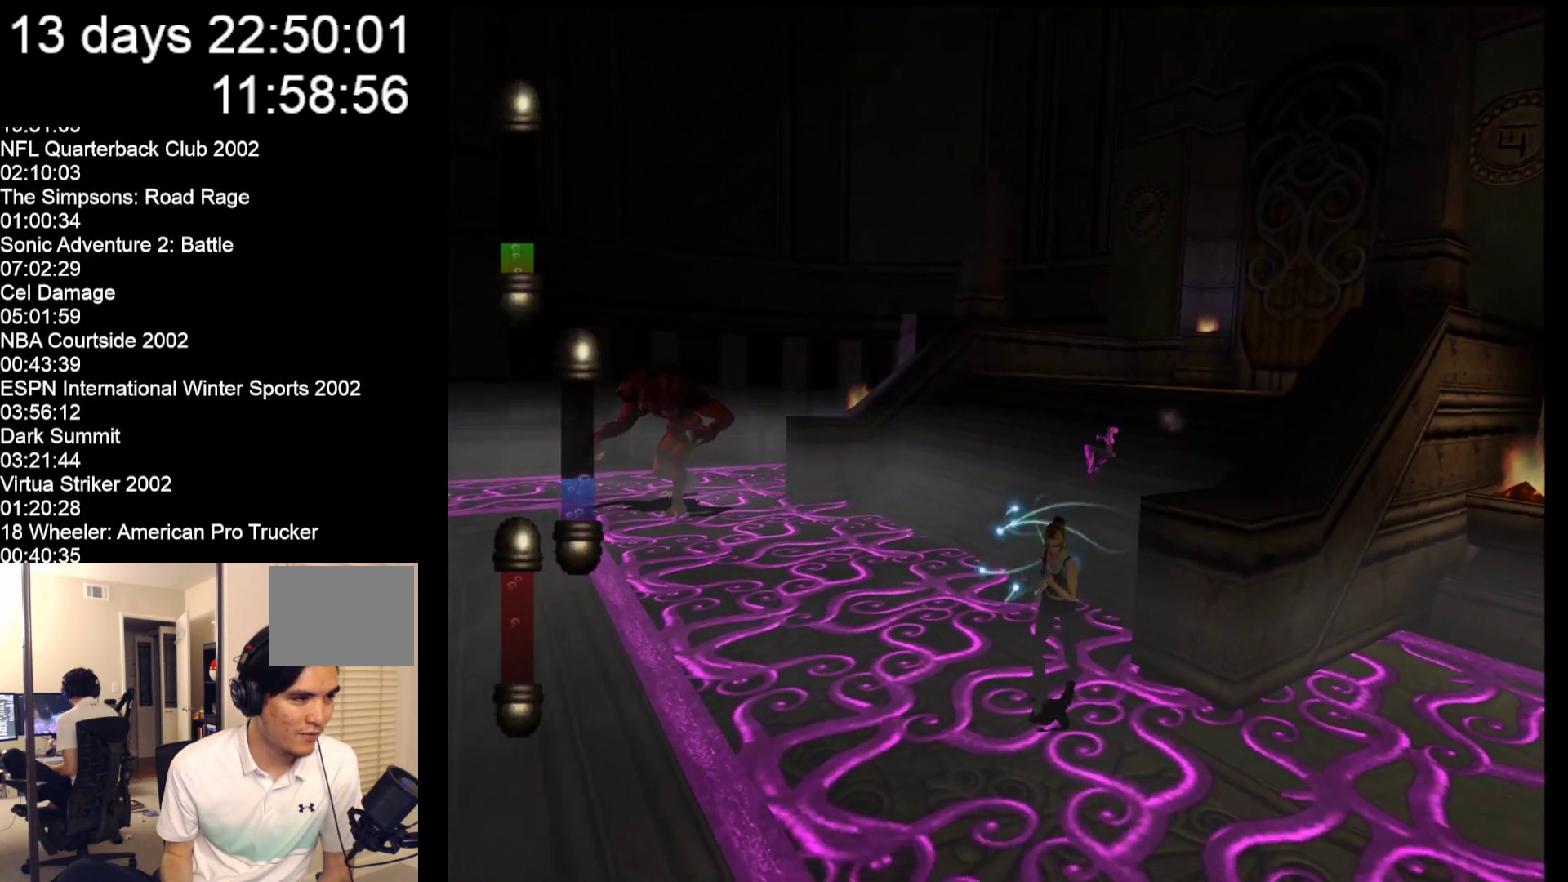
{"buttons": [], "left_stick": "down-left", "events": []}
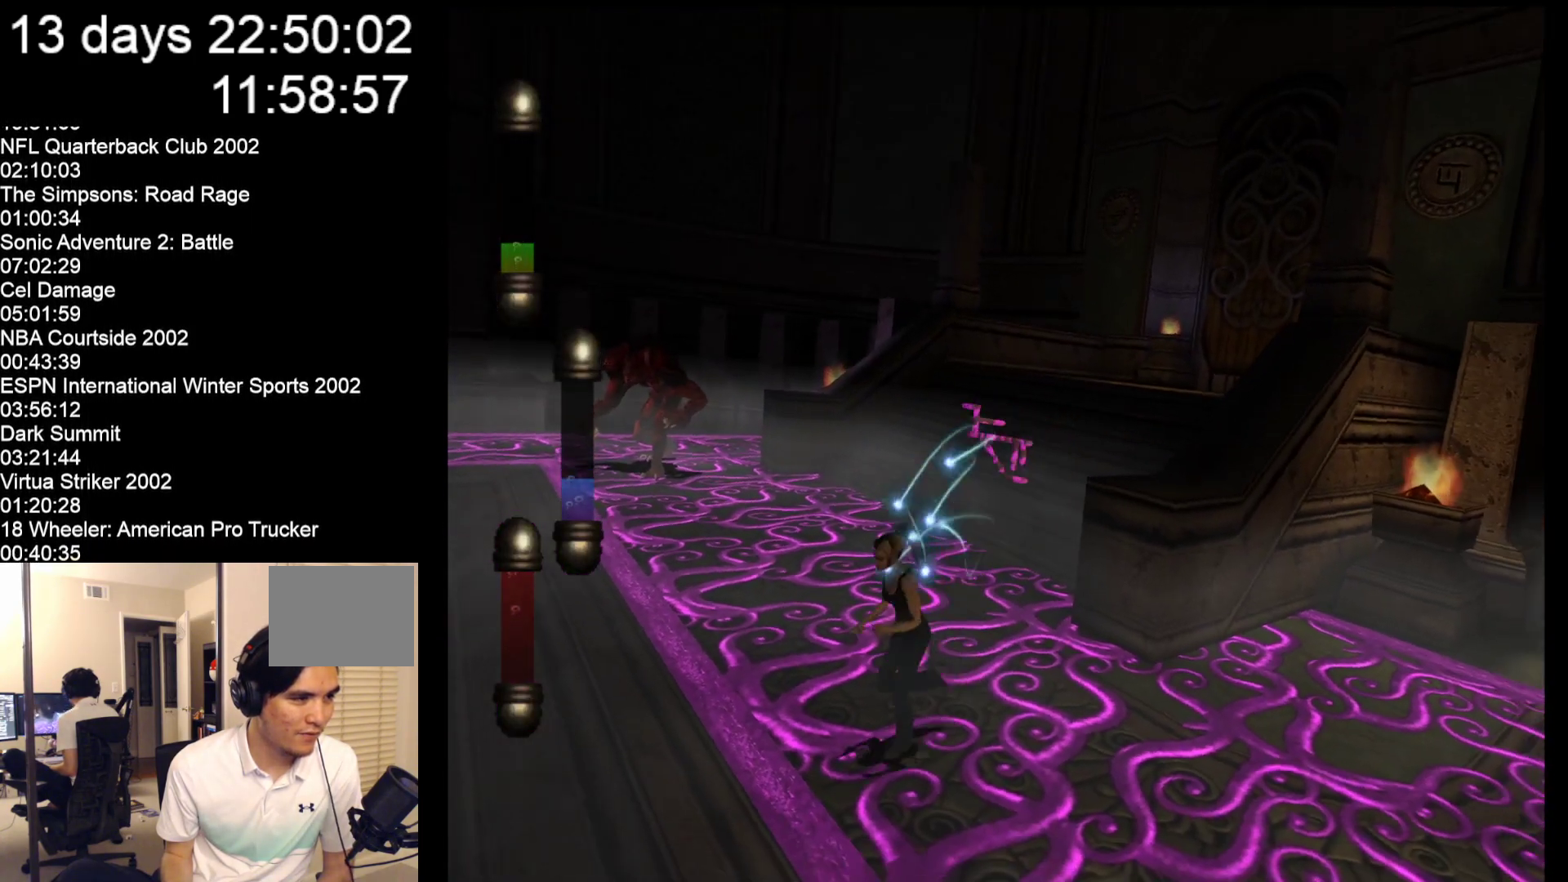
{"buttons": [], "left_stick": "down-left", "events": []}
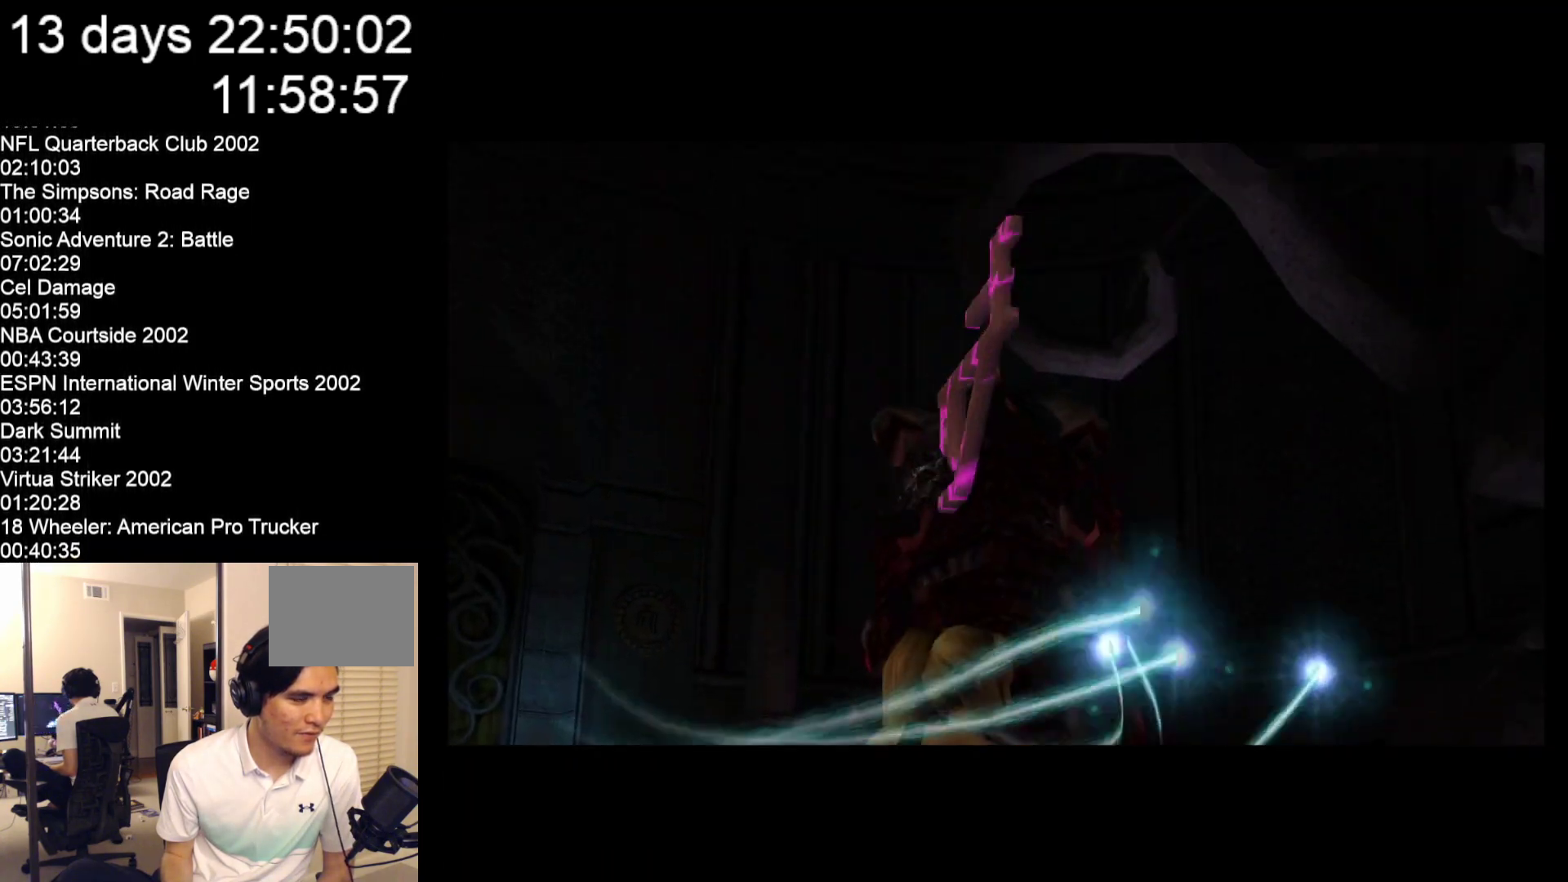
{"buttons": [], "left_stick": "center", "events": [[33, "left_stick", "center"]]}
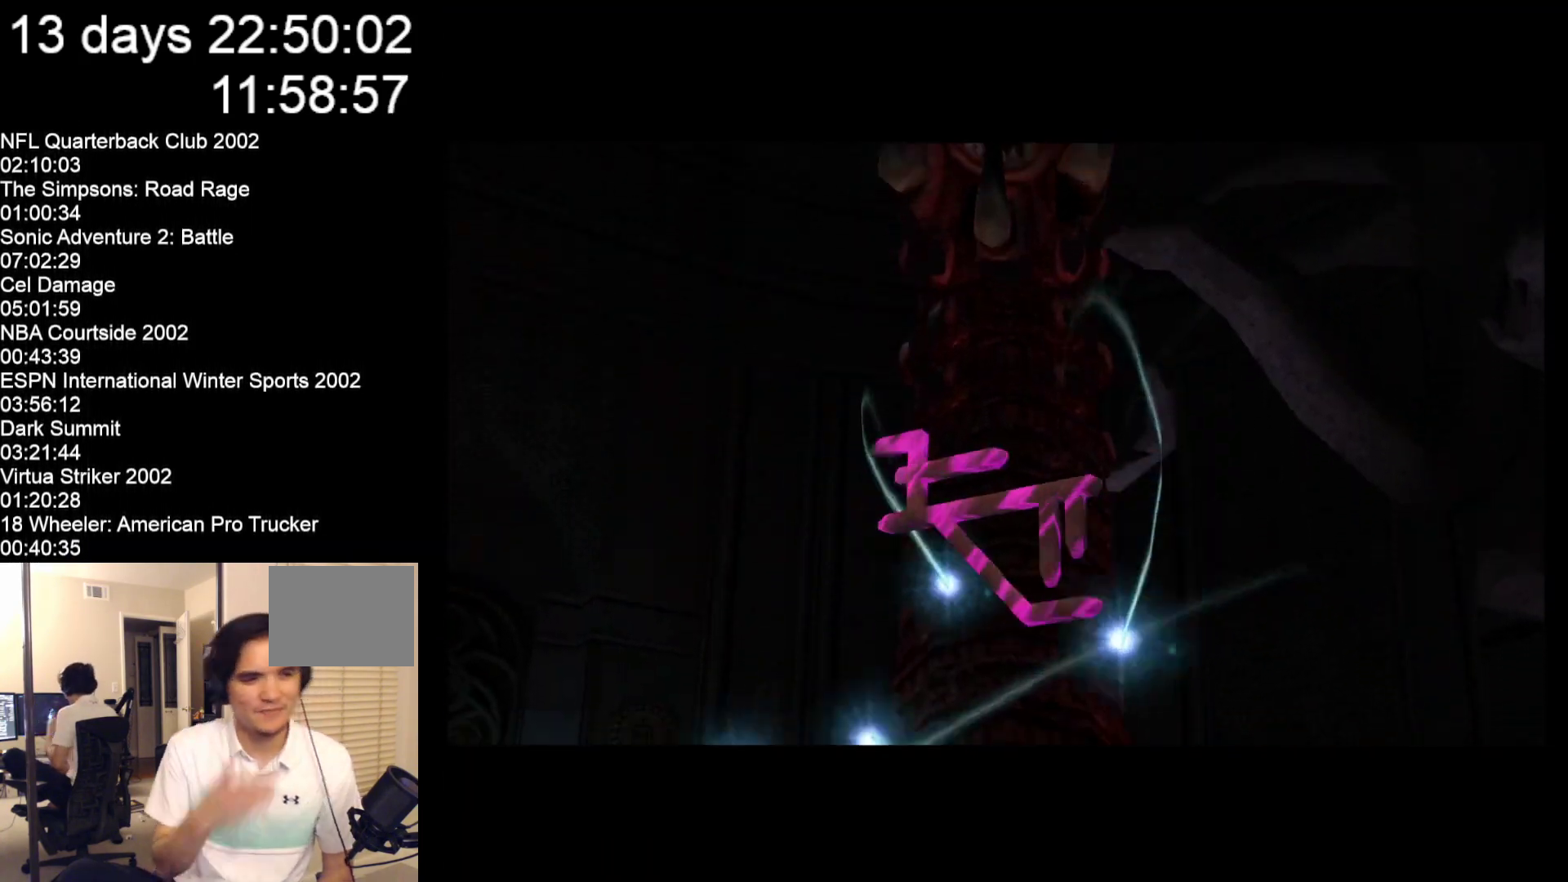
{"buttons": [], "left_stick": "center", "events": []}
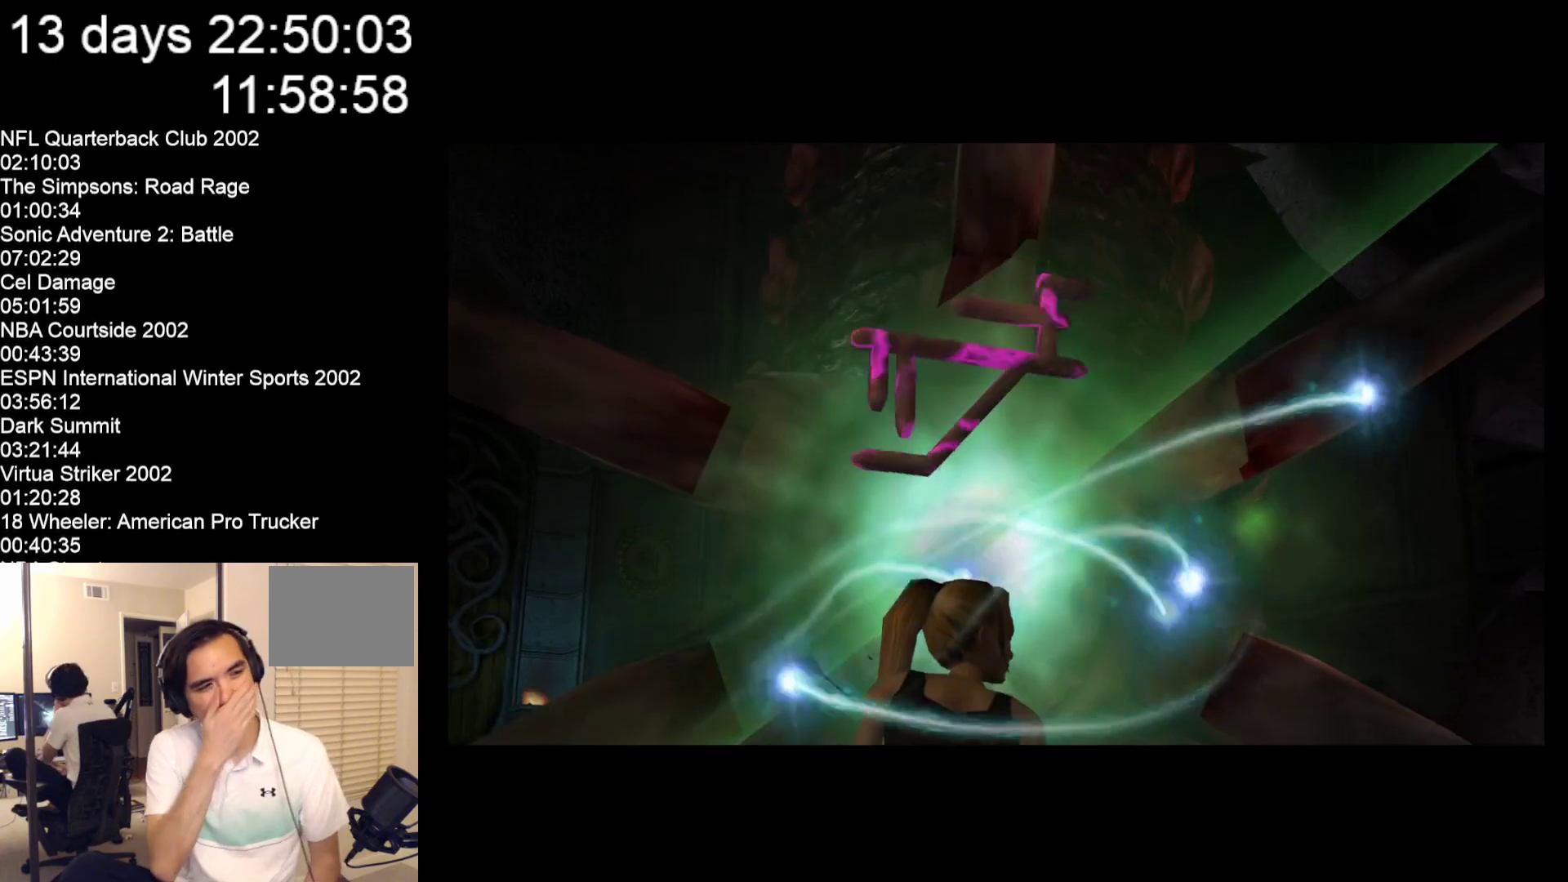
{"buttons": [], "left_stick": "center", "events": []}
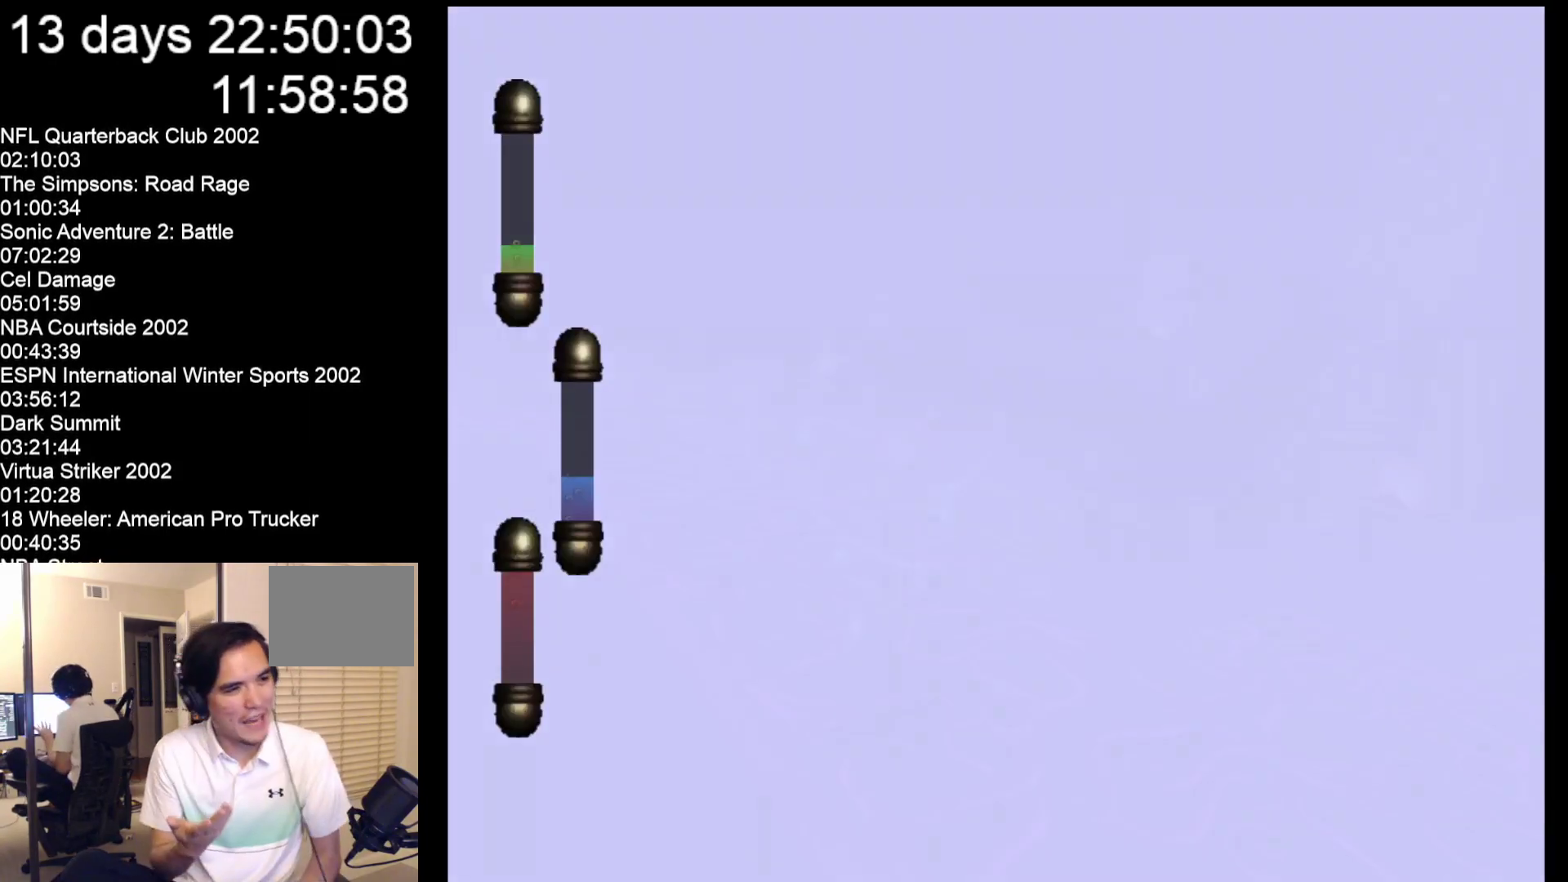
{"buttons": [], "left_stick": "center", "events": []}